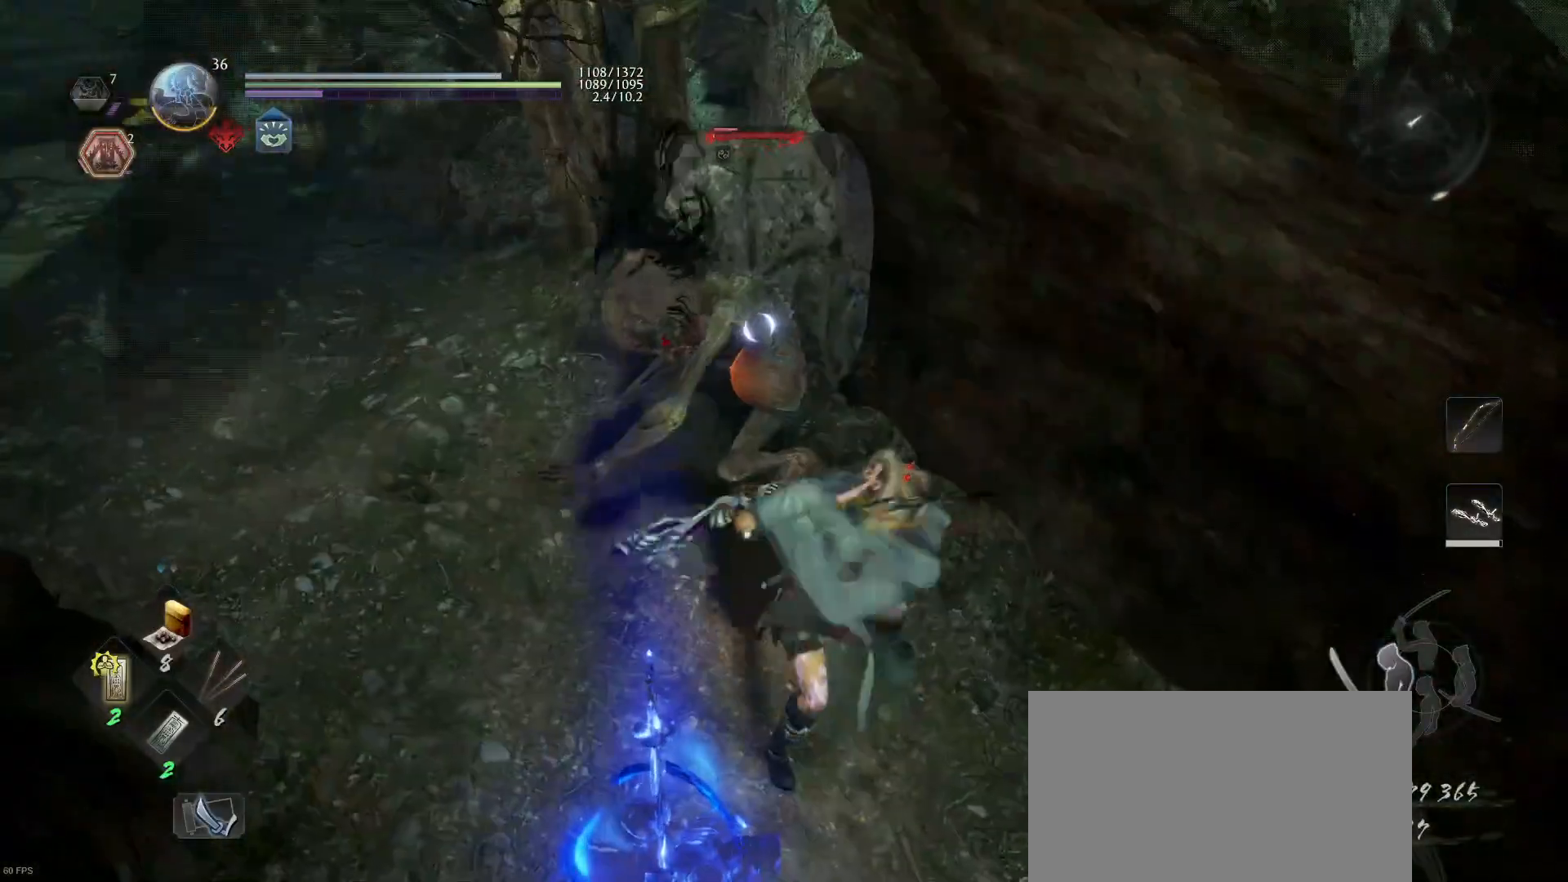
Gameplay with a controller (PlayStation layout); each line is a JSON object with the inputs held at the frame after it. "events" lists button and stick changes between this image and that frame as [ms after this image, input, new state], when the widget could be followed in between.
{"buttons": [], "left_stick": "center", "right_stick": "center", "events": [[367, "left_stick", "center"]]}
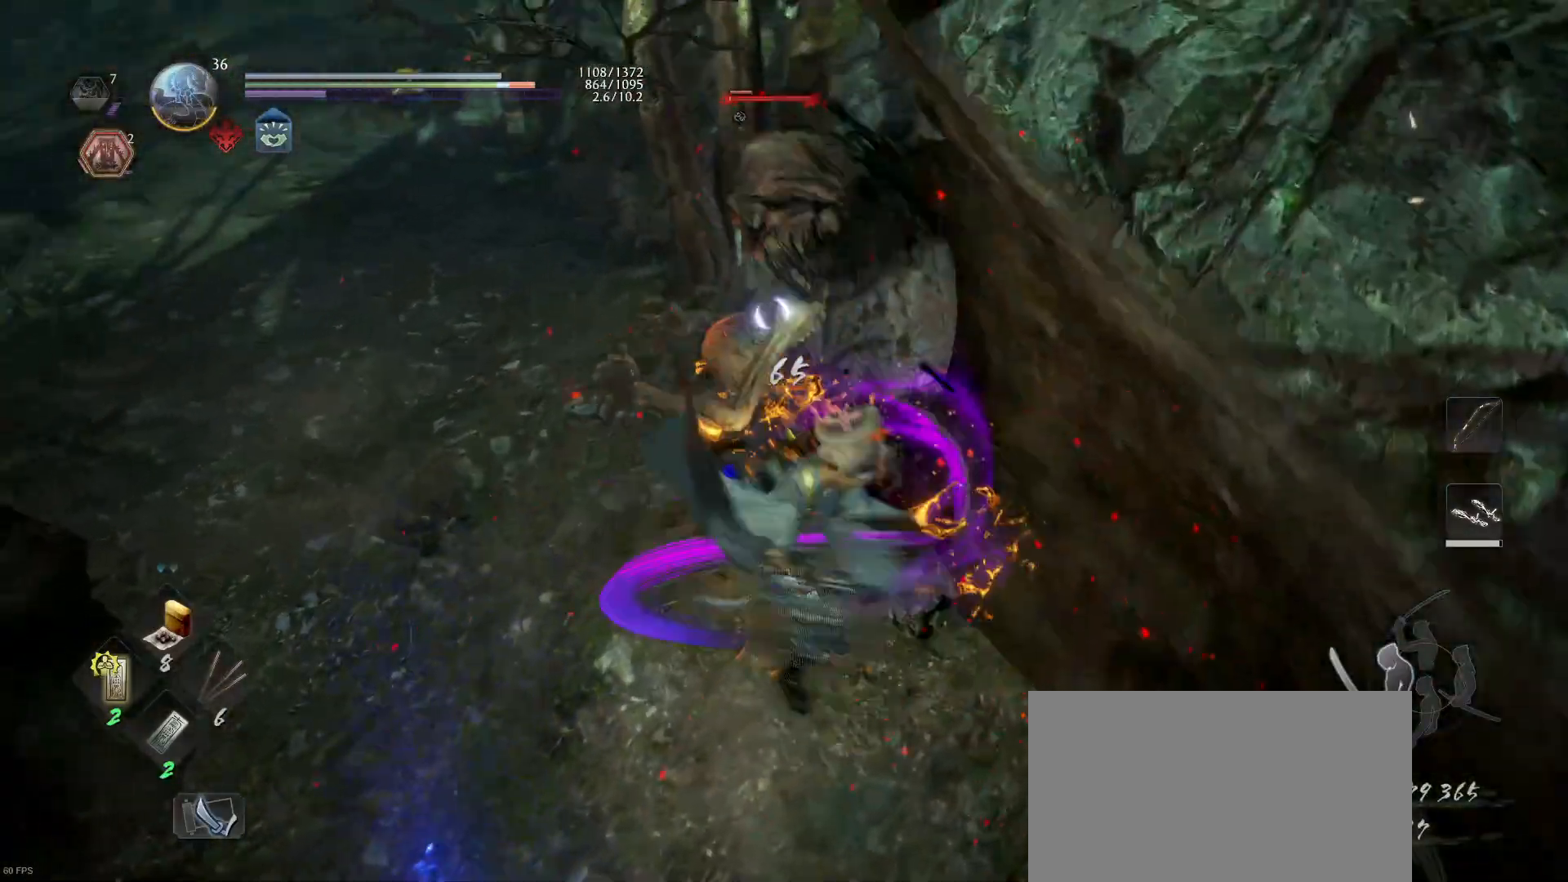
{"buttons": [], "left_stick": "center", "right_stick": "center", "events": []}
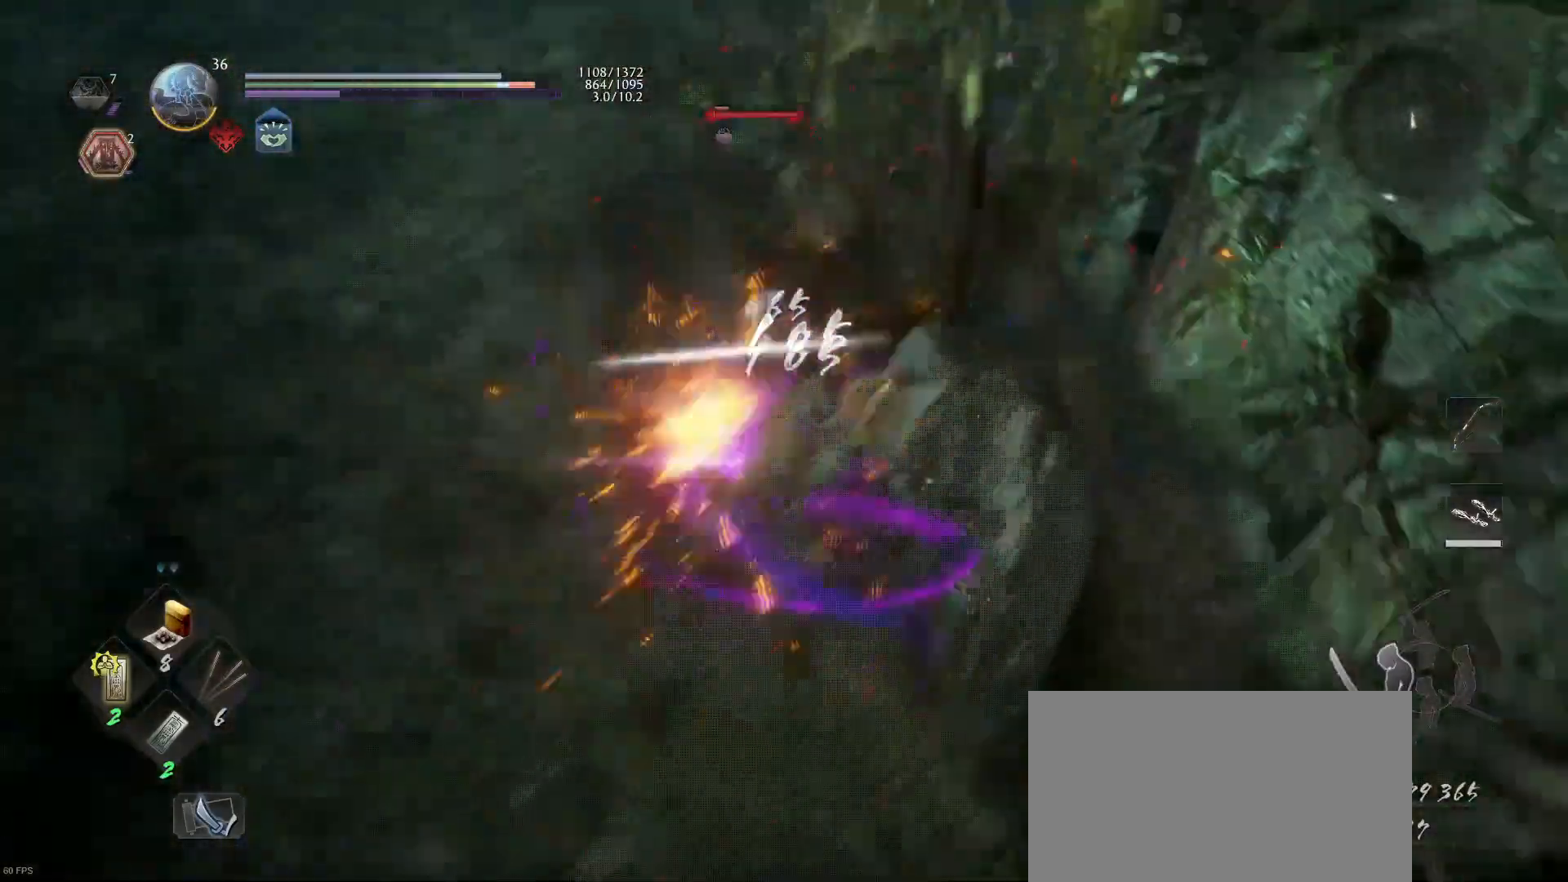
{"buttons": ["TRIANGLE", "R1"], "left_stick": "center", "right_stick": "center", "events": [[433, "R1", "down"], [467, "TRIANGLE", "down"]]}
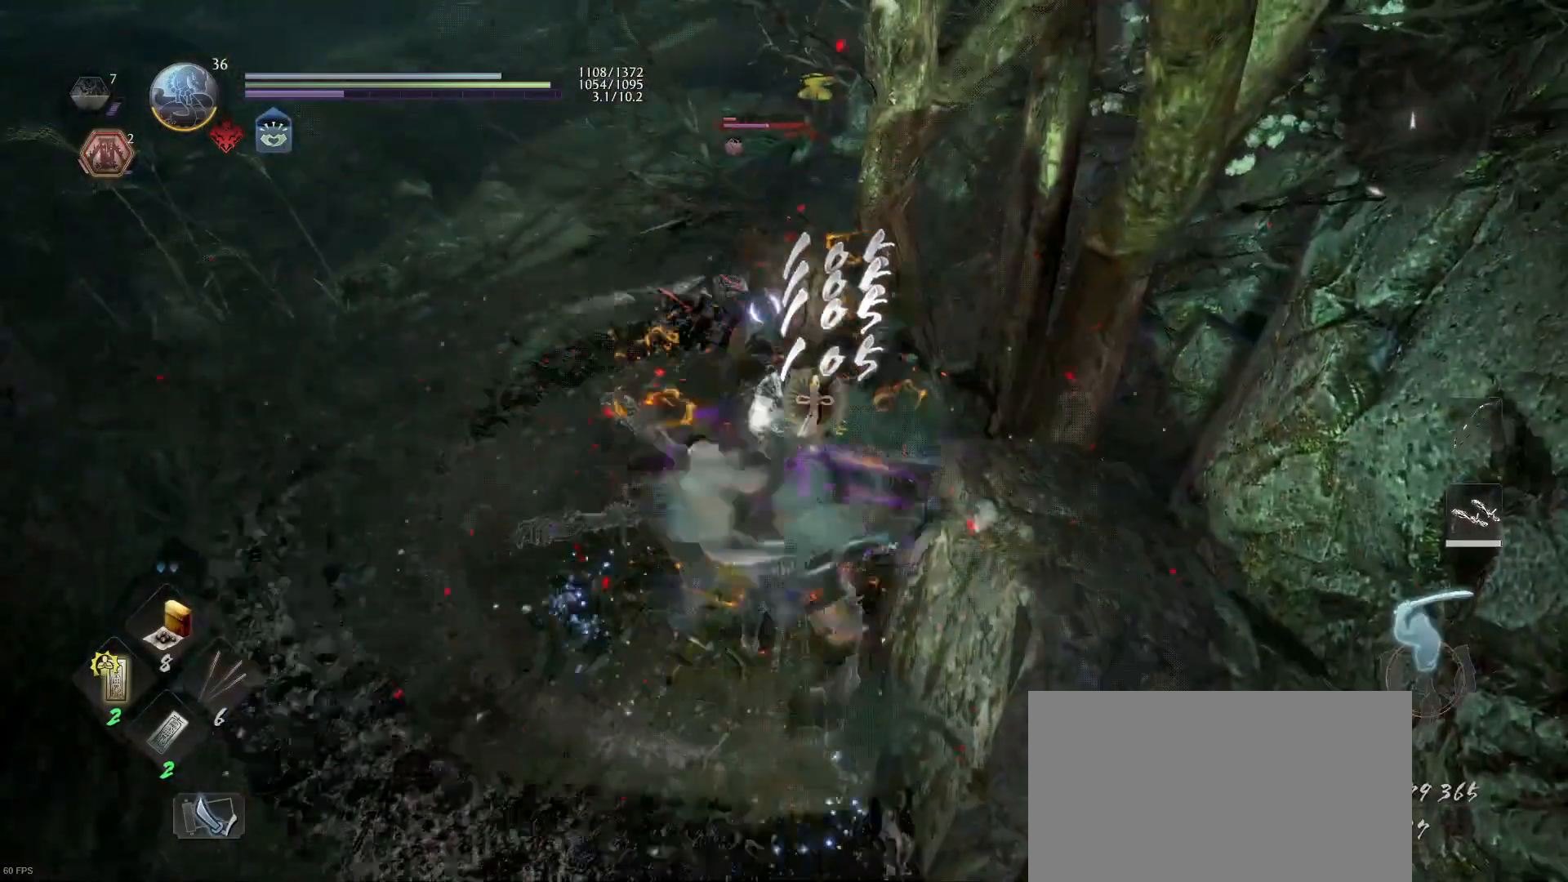
{"buttons": [], "left_stick": "center", "right_stick": "center", "events": [[33, "TRIANGLE", "up"], [100, "R1", "up"], [167, "SQUARE", "down"], [300, "SQUARE", "up"]]}
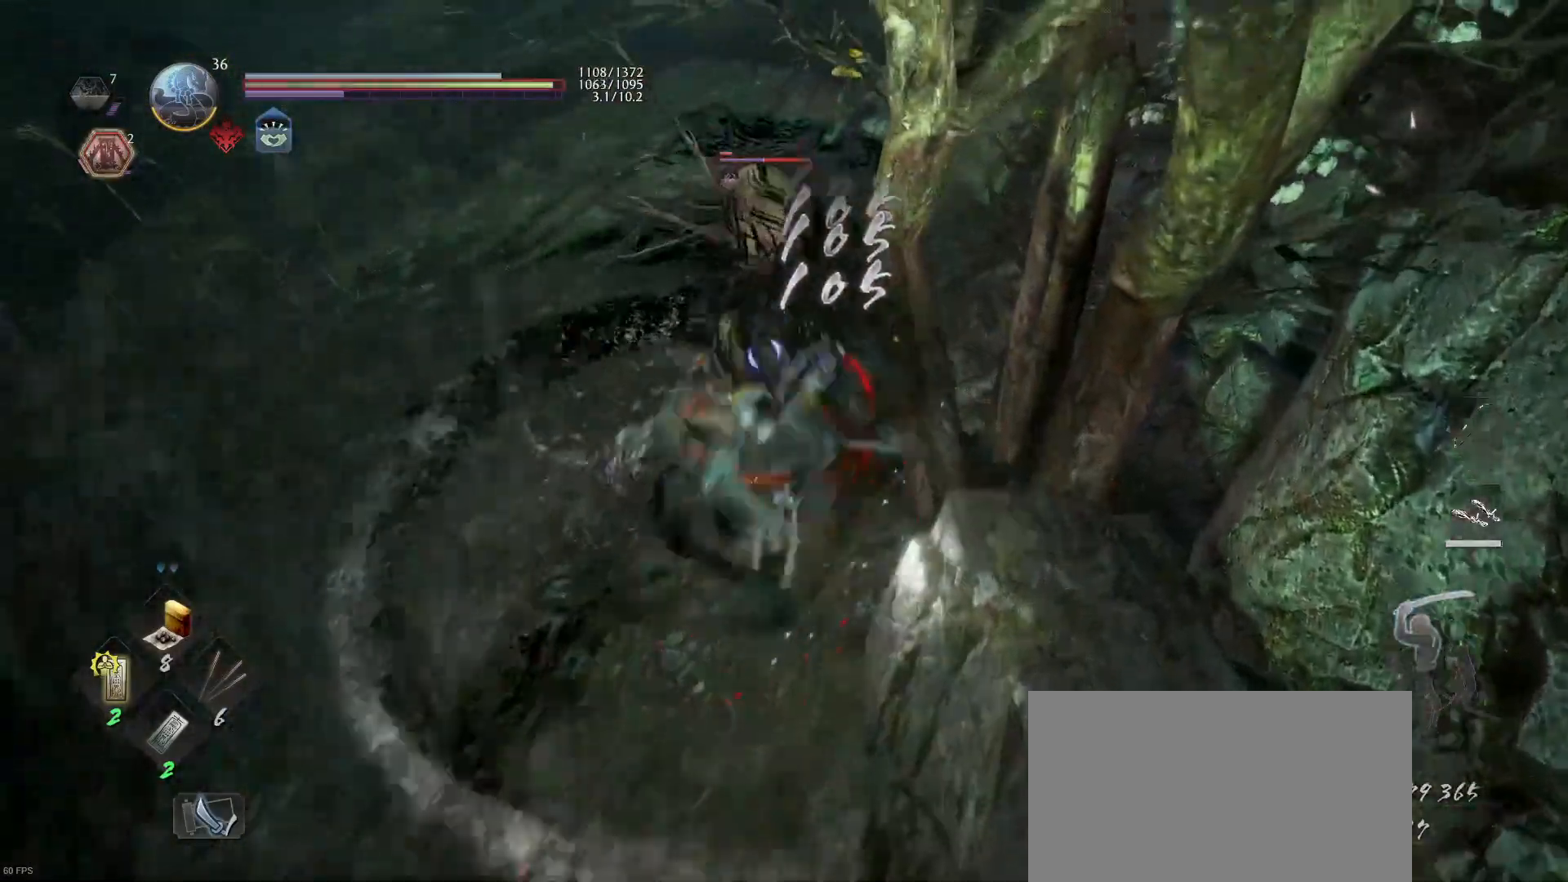
{"buttons": ["TRIANGLE"], "left_stick": "center", "right_stick": "center", "events": [[233, "TRIANGLE", "down"], [333, "TRIANGLE", "up"], [433, "TRIANGLE", "down"]]}
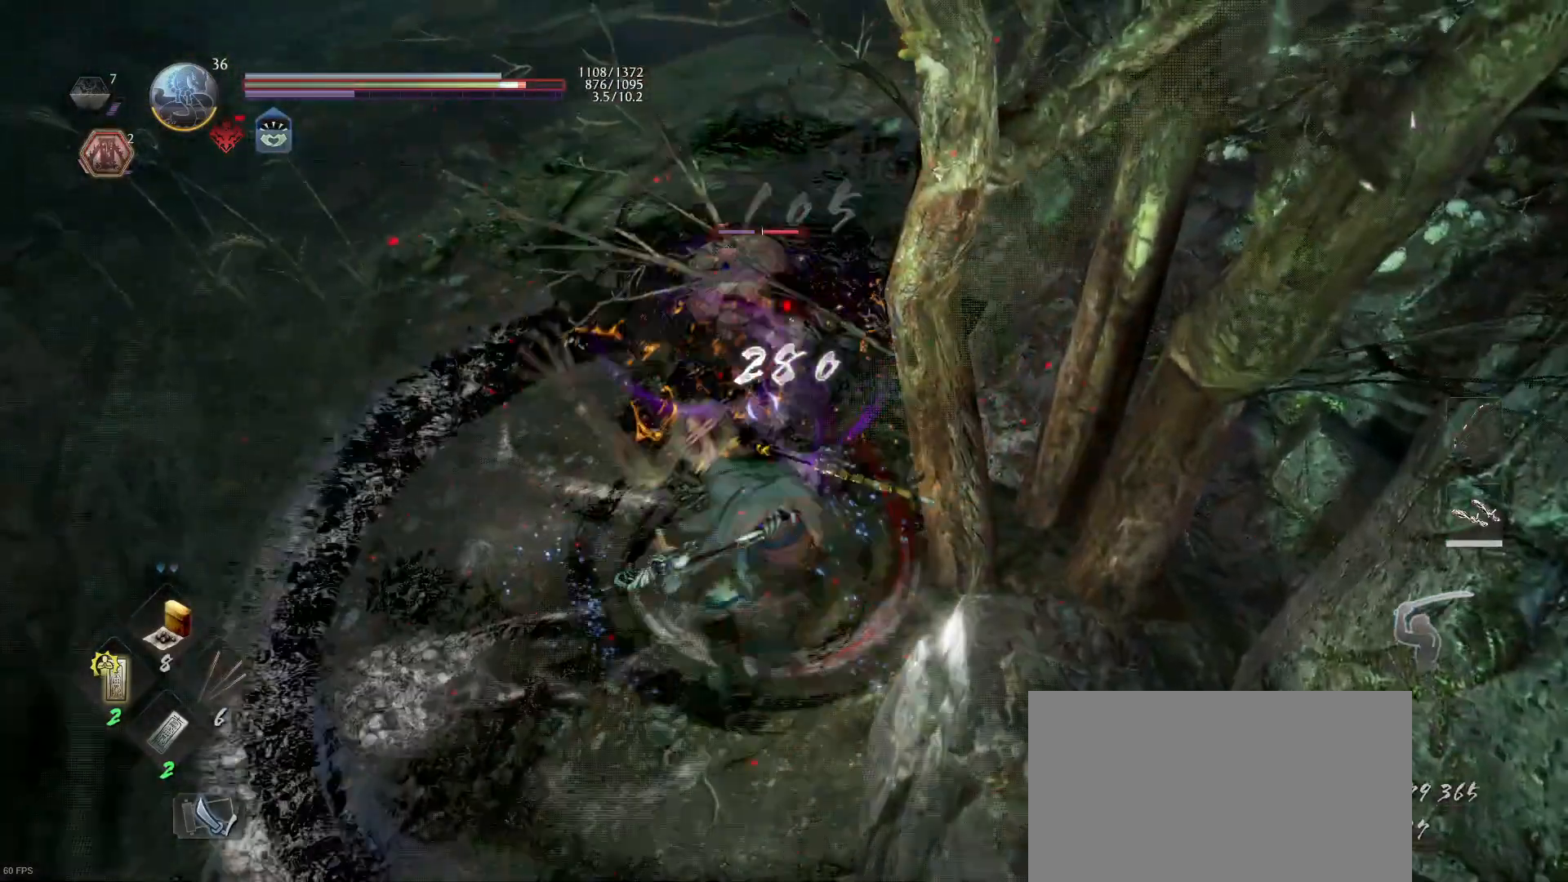
{"buttons": [], "left_stick": "center", "right_stick": "center", "events": [[33, "TRIANGLE", "up"], [100, "TRIANGLE", "down"], [167, "TRIANGLE", "up"]]}
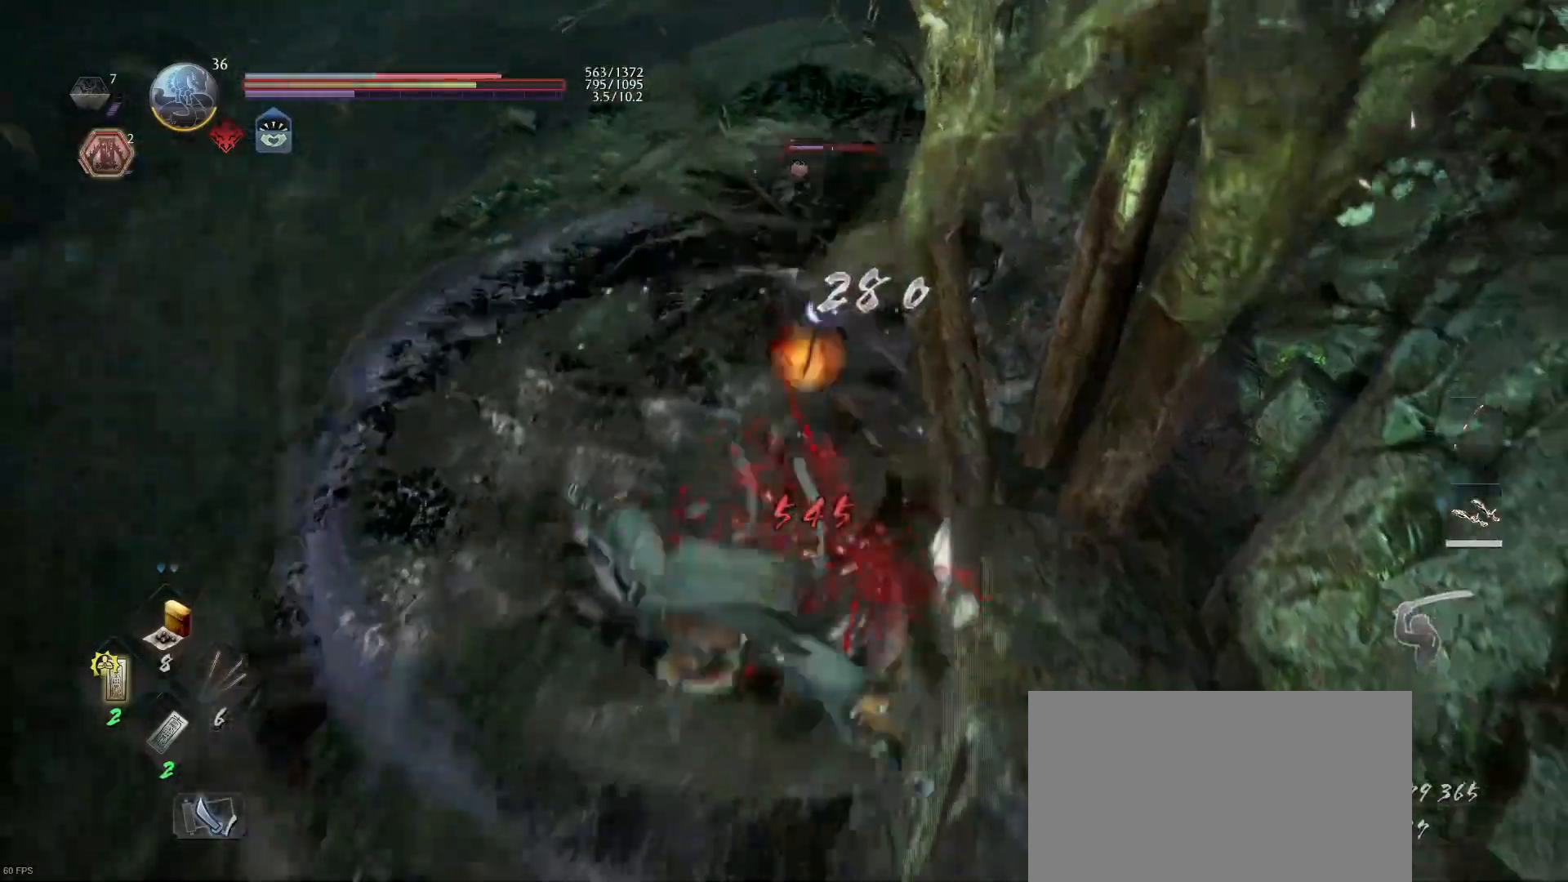
{"buttons": [], "left_stick": "down-left", "right_stick": "center", "events": [[167, "CROSS", "down"], [167, "R1", "down"], [300, "CROSS", "up"], [300, "R1", "up"], [300, "left_stick", "down-left"]]}
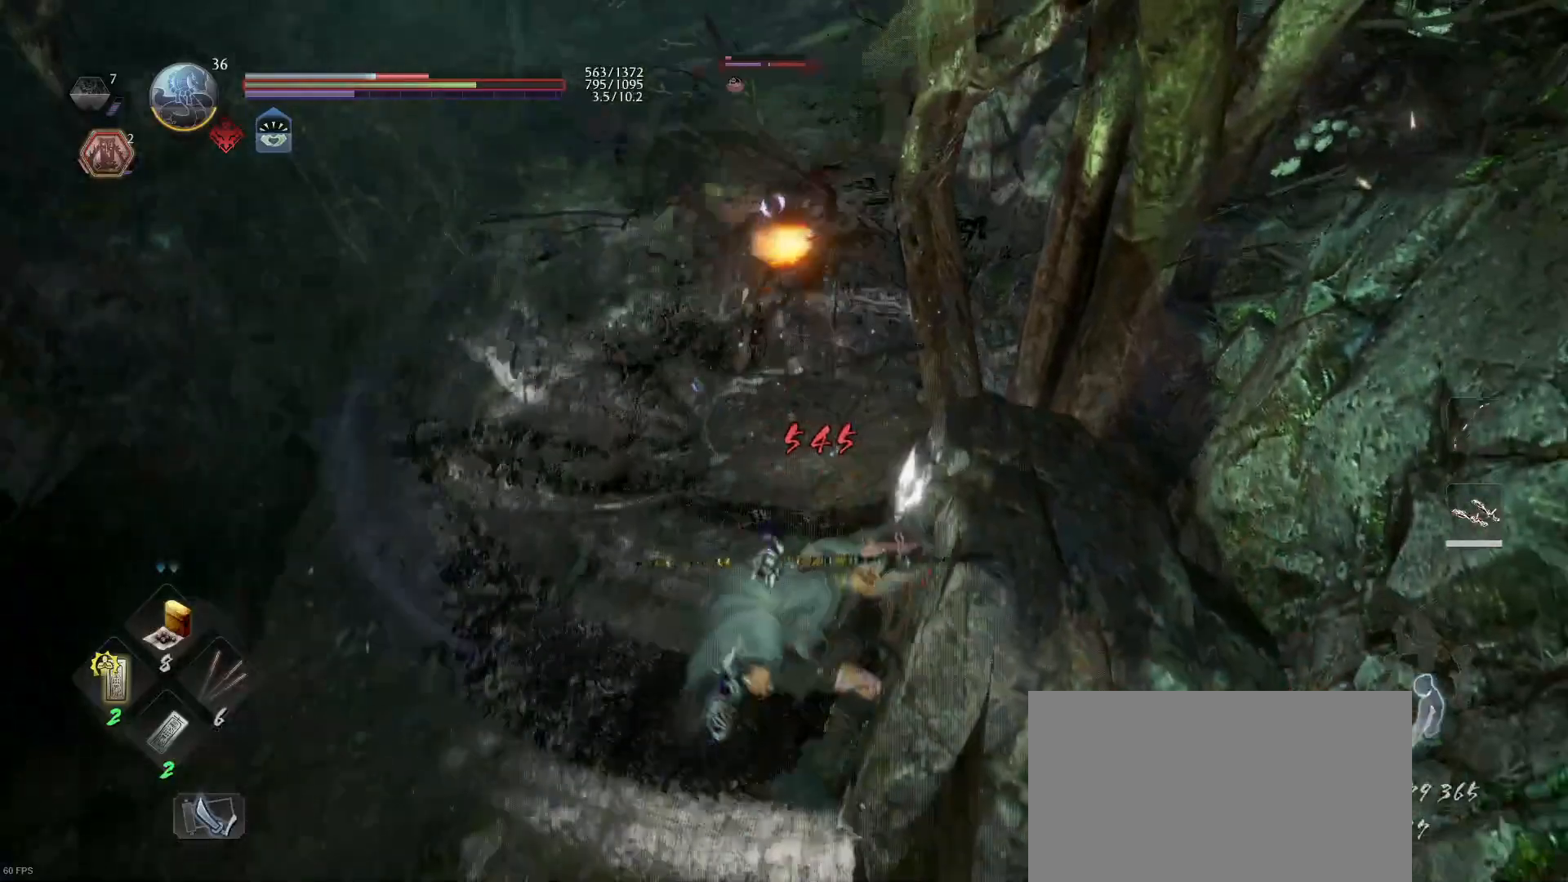
{"buttons": [], "left_stick": "up-left", "right_stick": "center", "events": [[433, "left_stick", "up-left"]]}
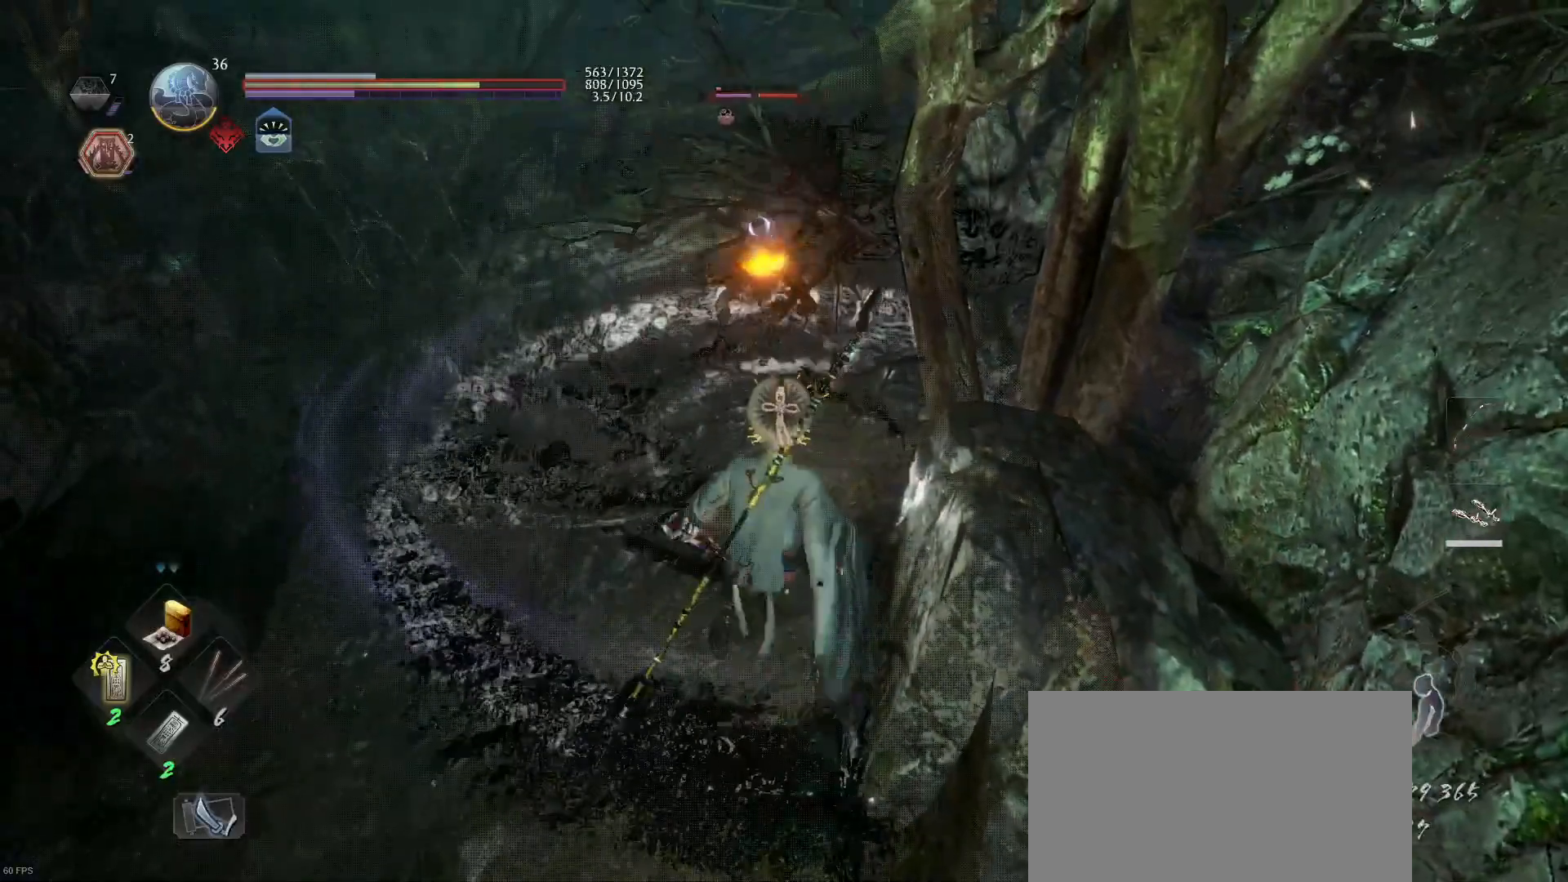
{"buttons": ["TRIANGLE", "L1"], "left_stick": "up", "right_stick": "center", "events": [[100, "R1", "down"], [133, "SQUARE", "down"], [233, "SQUARE", "up"], [267, "L1", "down"], [267, "R1", "up"], [333, "left_stick", "up"], [433, "TRIANGLE", "down"]]}
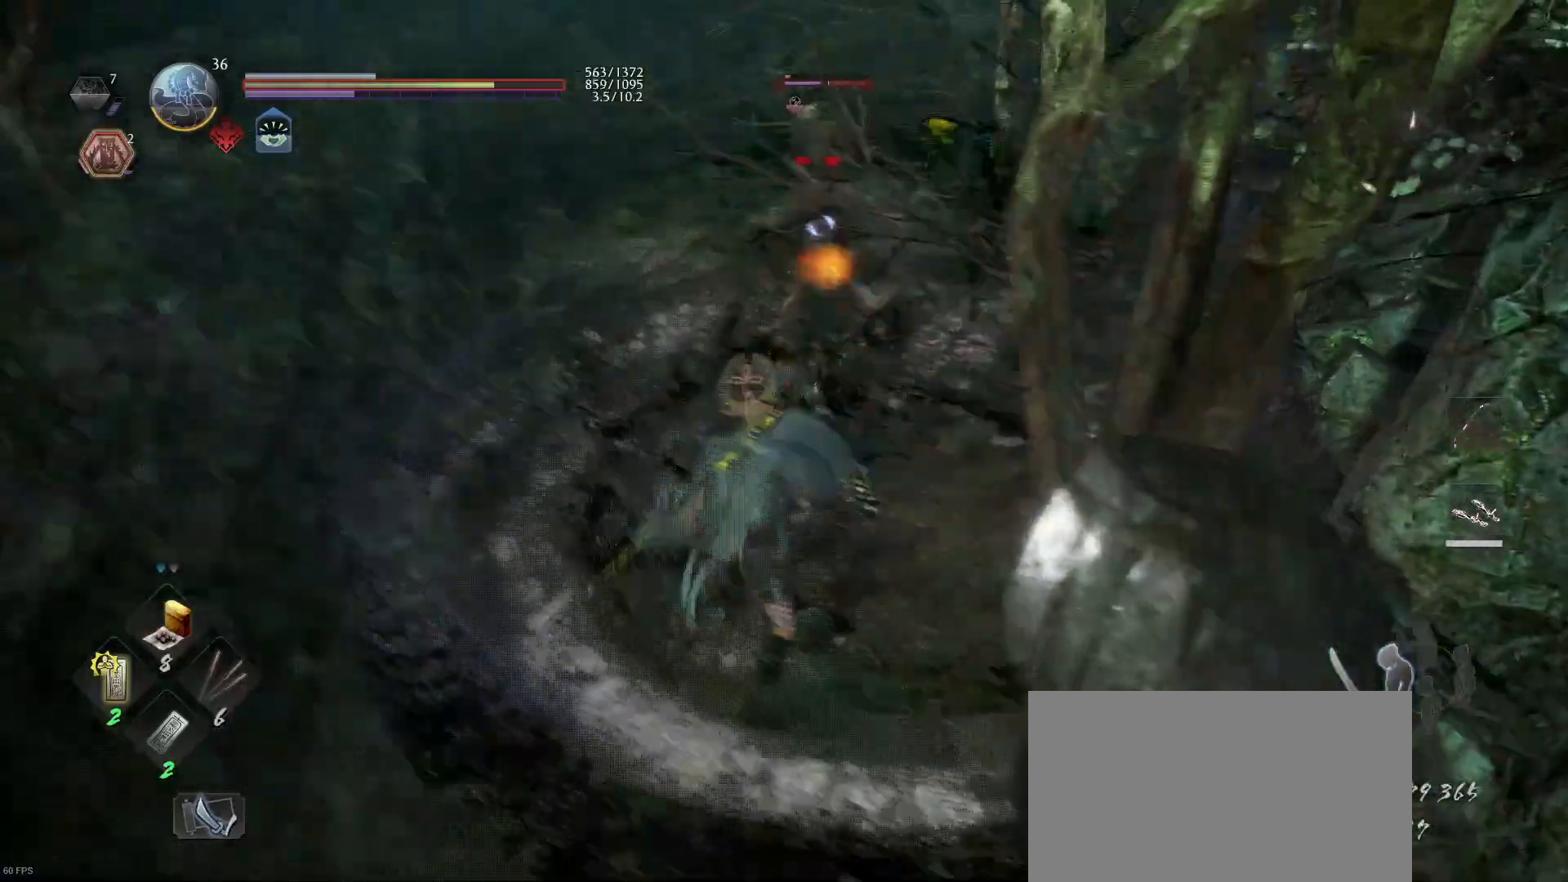
{"buttons": [], "left_stick": "center", "right_stick": "center", "events": [[67, "TRIANGLE", "up"], [167, "L1", "up"], [333, "left_stick", "center"]]}
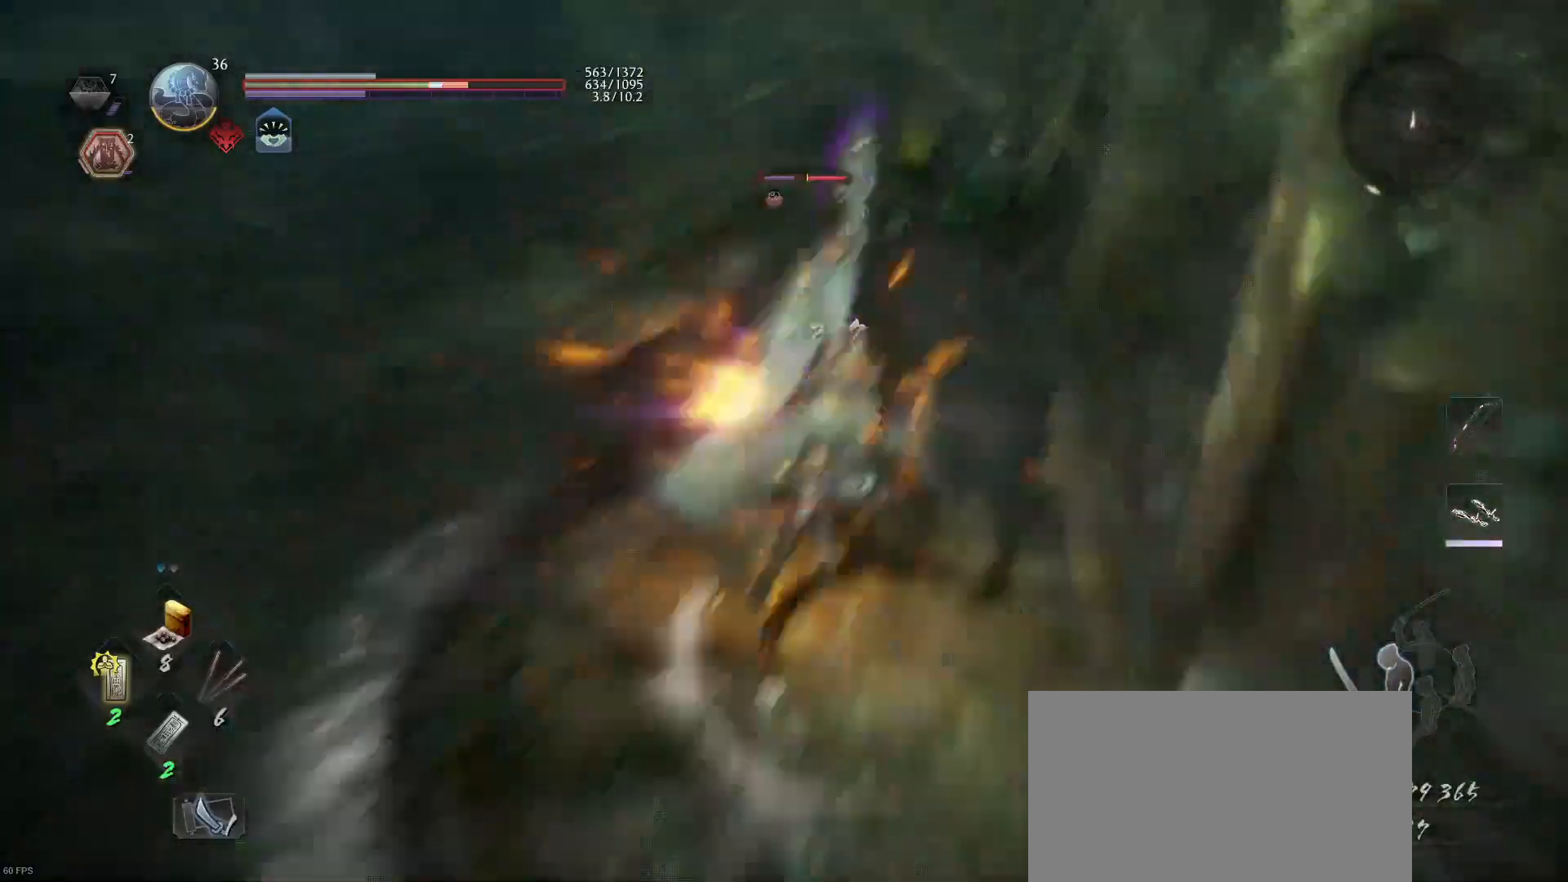
{"buttons": ["SQUARE", "R1"], "left_stick": "down", "right_stick": "center", "events": [[200, "CROSS", "down"], [200, "left_stick", "down"], [333, "CROSS", "up"], [400, "R1", "down"], [433, "SQUARE", "down"], [467, "CROSS", "down"], [500, "CROSS", "up"]]}
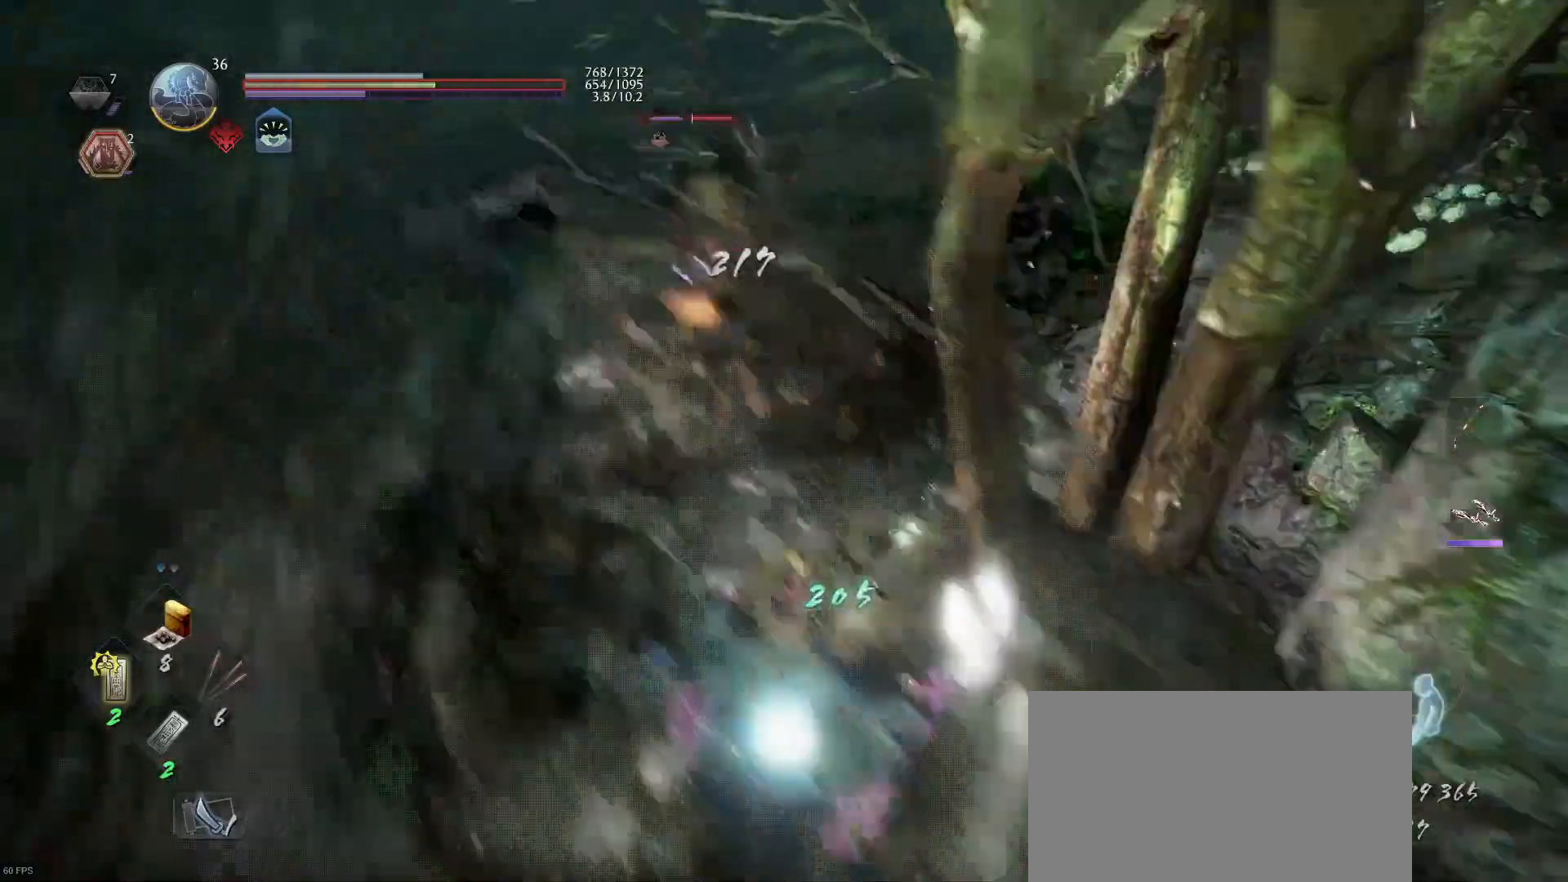
{"buttons": [], "left_stick": "down-left", "right_stick": "center", "events": [[33, "SQUARE", "up"], [67, "R1", "up"], [200, "left_stick", "down-left"]]}
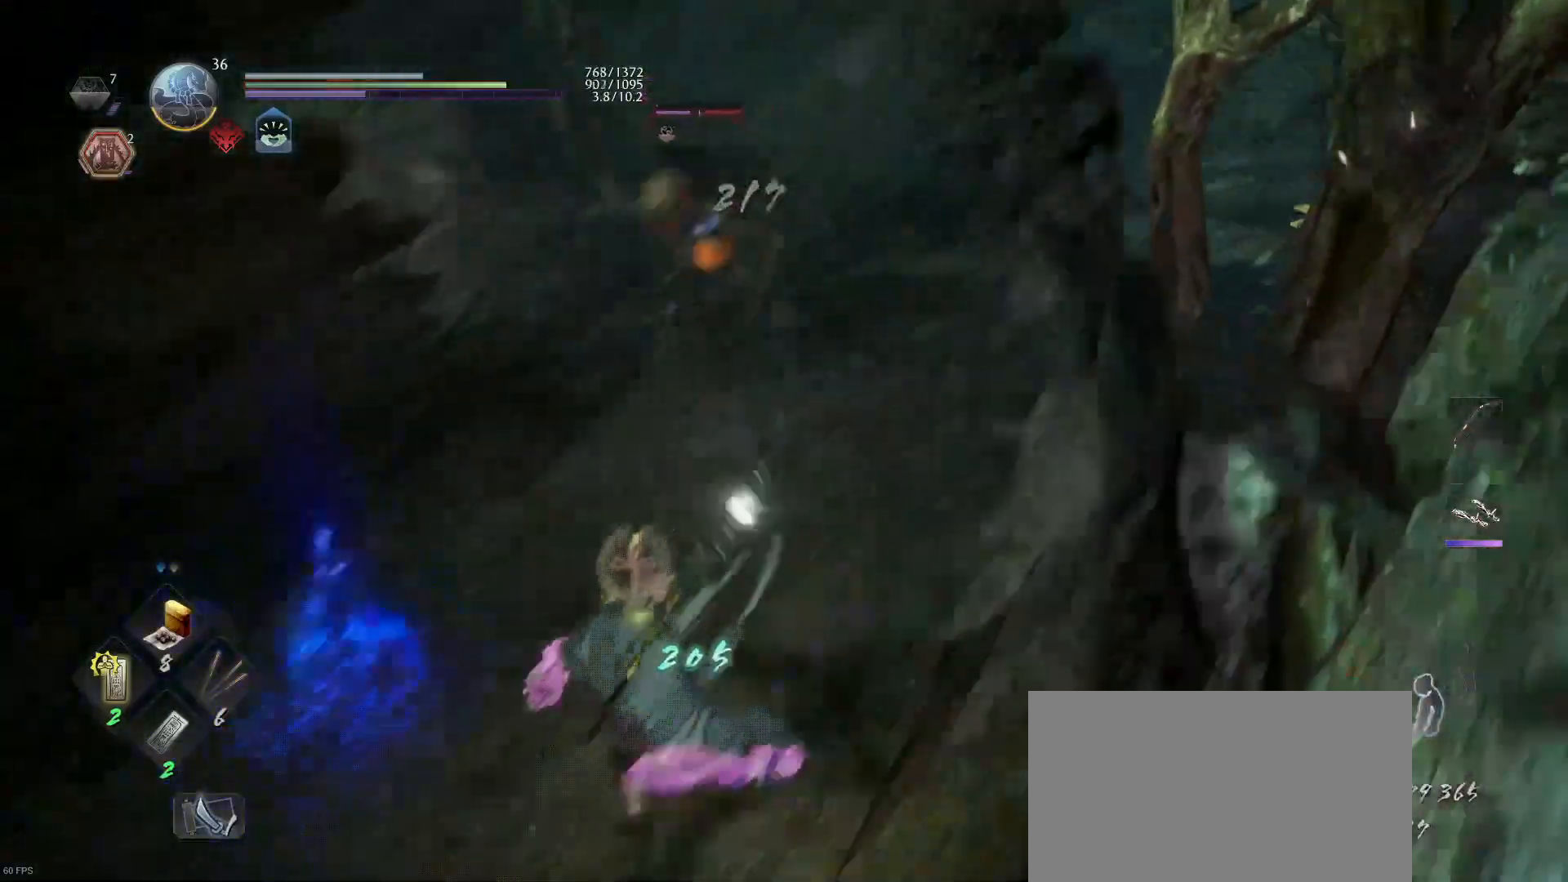
{"buttons": [], "left_stick": "up", "right_stick": "center", "events": [[33, "left_stick", "up-left"], [133, "left_stick", "up"], [167, "R1", "down"], [167, "SQUARE", "down"], [300, "SQUARE", "up"], [367, "R1", "up"]]}
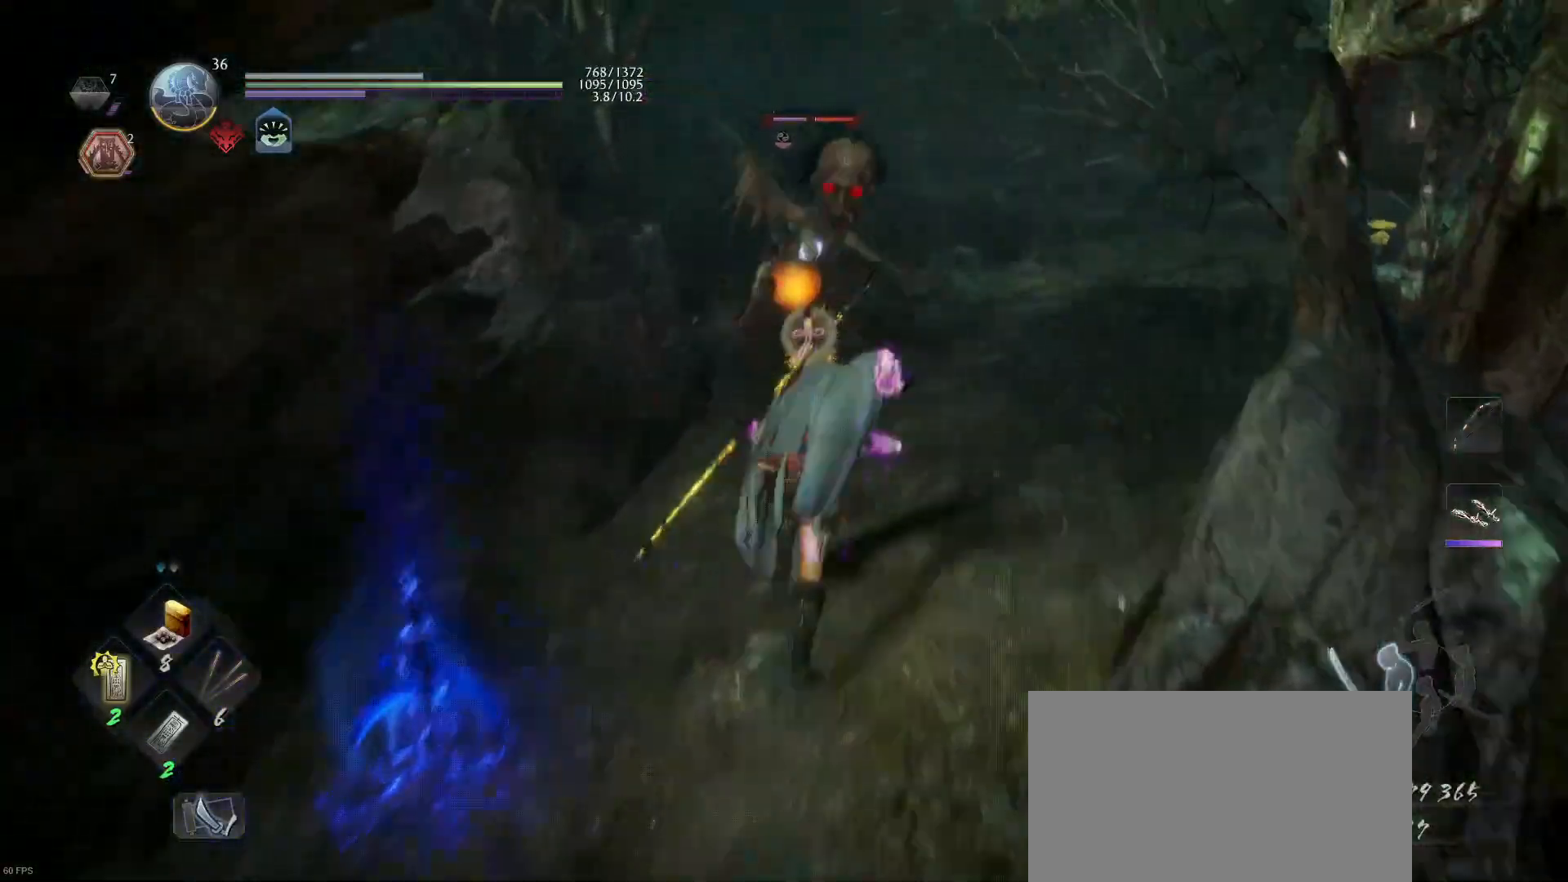
{"buttons": ["L1"], "left_stick": "up-right", "right_stick": "center", "events": [[33, "left_stick", "up-right"], [133, "L1", "down"], [200, "CROSS", "down"], [333, "CROSS", "up"]]}
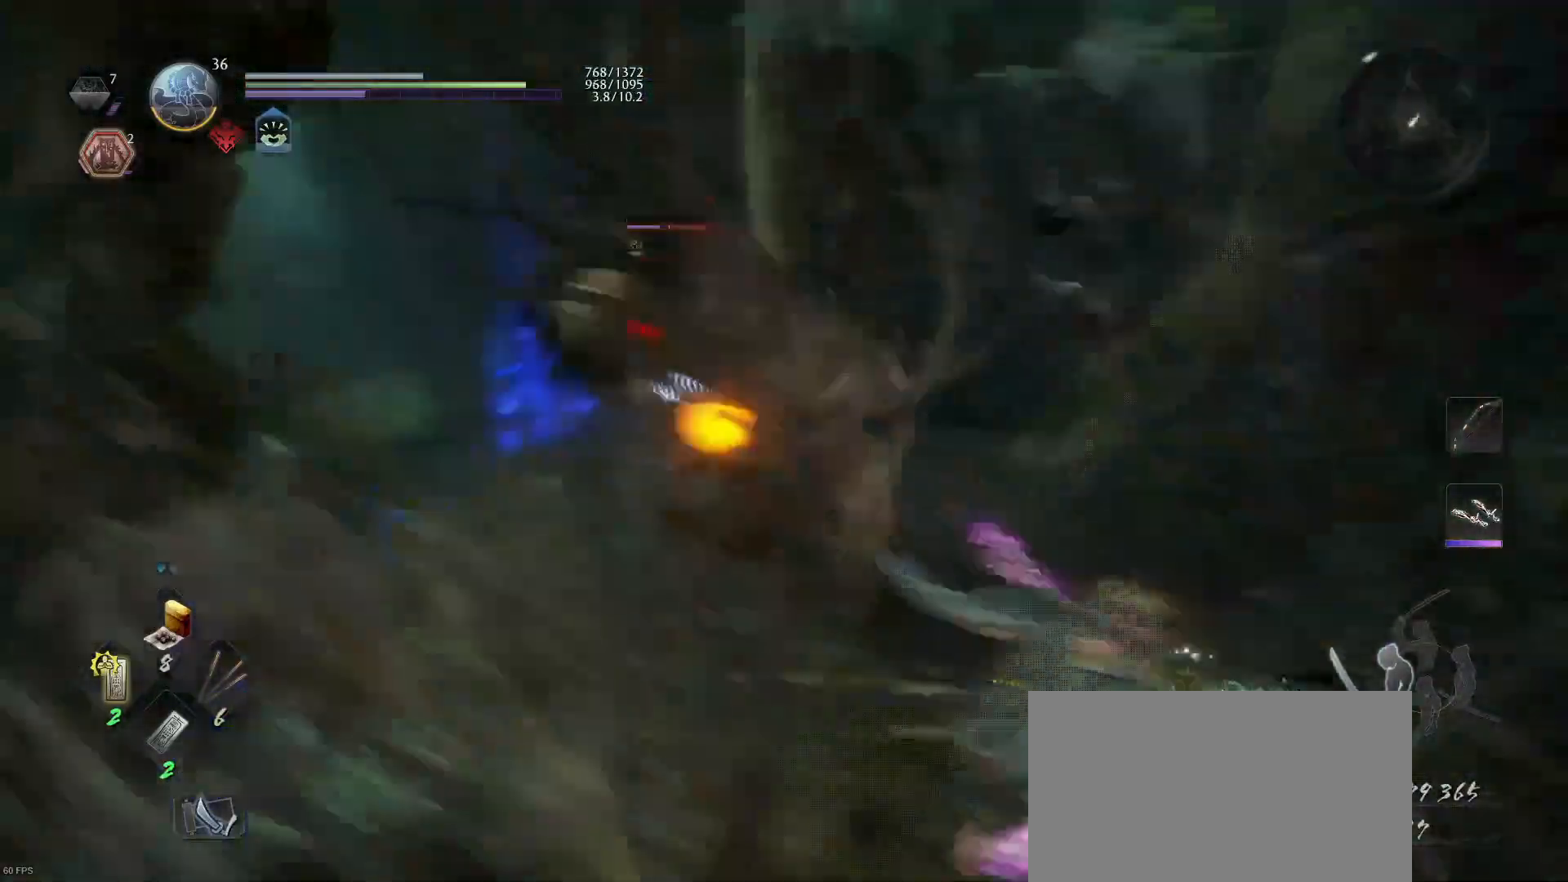
{"buttons": ["R1"], "left_stick": "up-right", "right_stick": "center", "events": [[33, "CROSS", "down"], [33, "left_stick", "right"], [167, "left_stick", "down-right"], [200, "CROSS", "up"], [267, "L1", "up"], [433, "left_stick", "up-right"], [467, "R1", "down"]]}
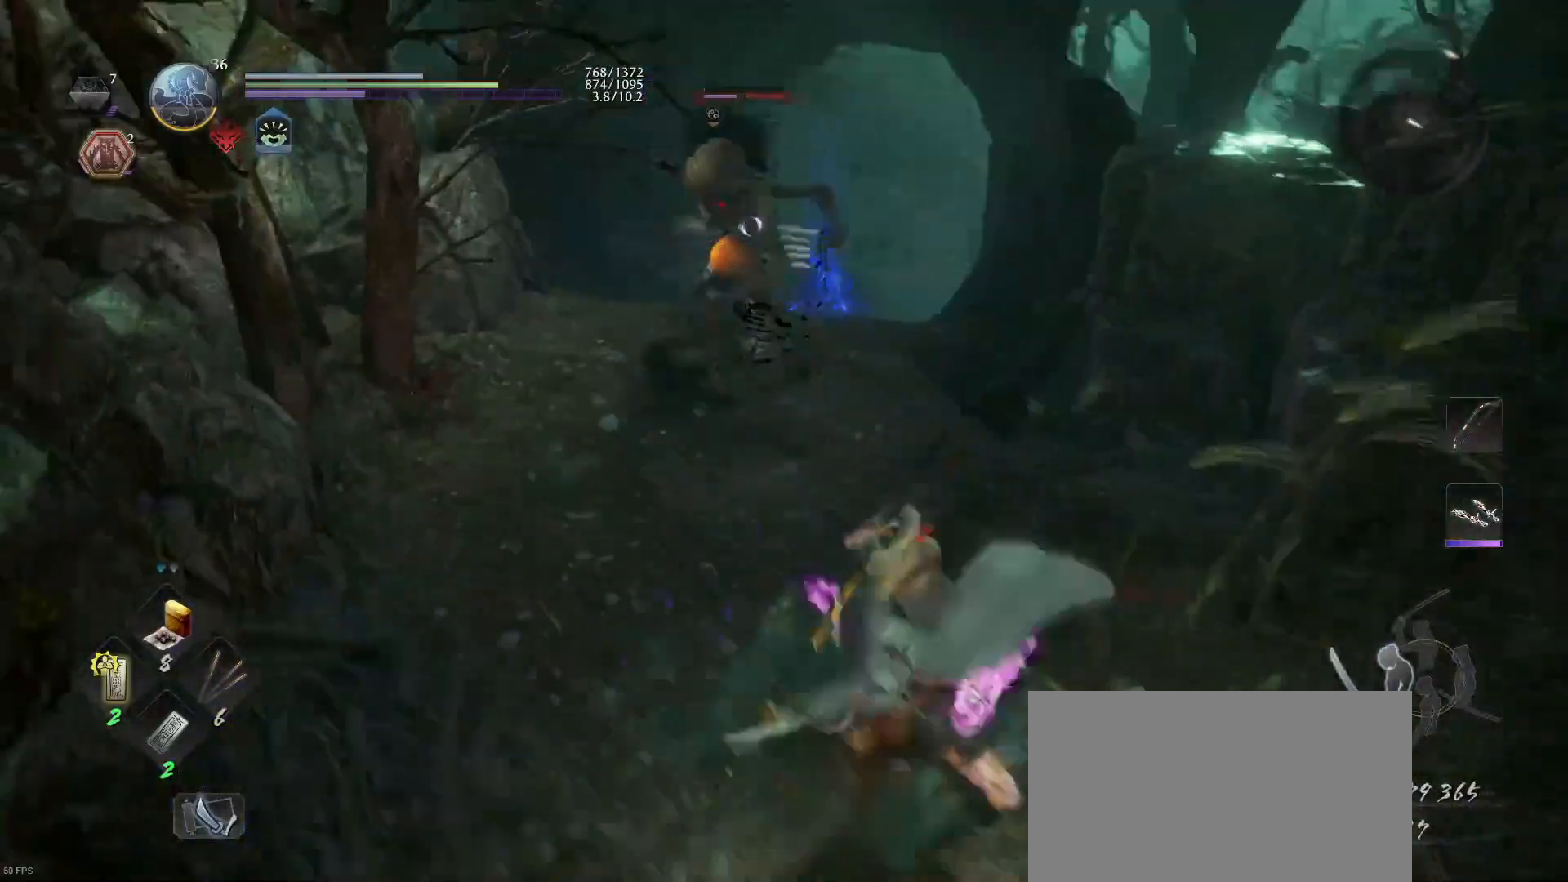
{"buttons": [], "left_stick": "up-right", "right_stick": "center", "events": [[33, "TRIANGLE", "down"], [167, "R1", "up"], [167, "TRIANGLE", "up"], [300, "R1", "down"], [333, "TRIANGLE", "down"], [433, "TRIANGLE", "up"], [467, "R1", "up"]]}
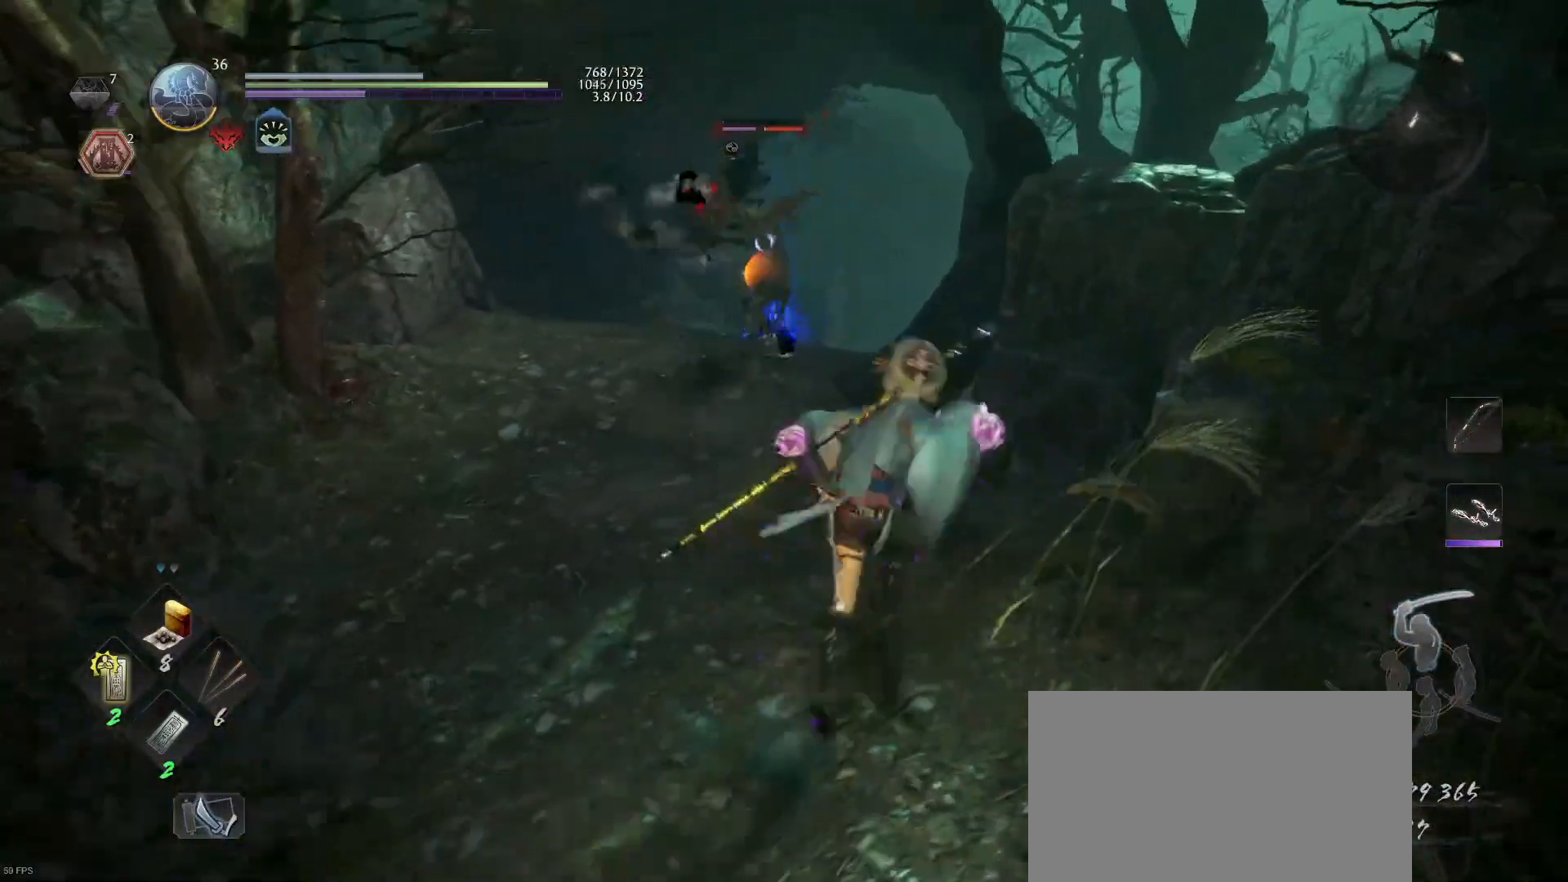
{"buttons": ["SQUARE"], "left_stick": "up", "right_stick": "center", "events": [[267, "left_stick", "up"], [500, "SQUARE", "down"]]}
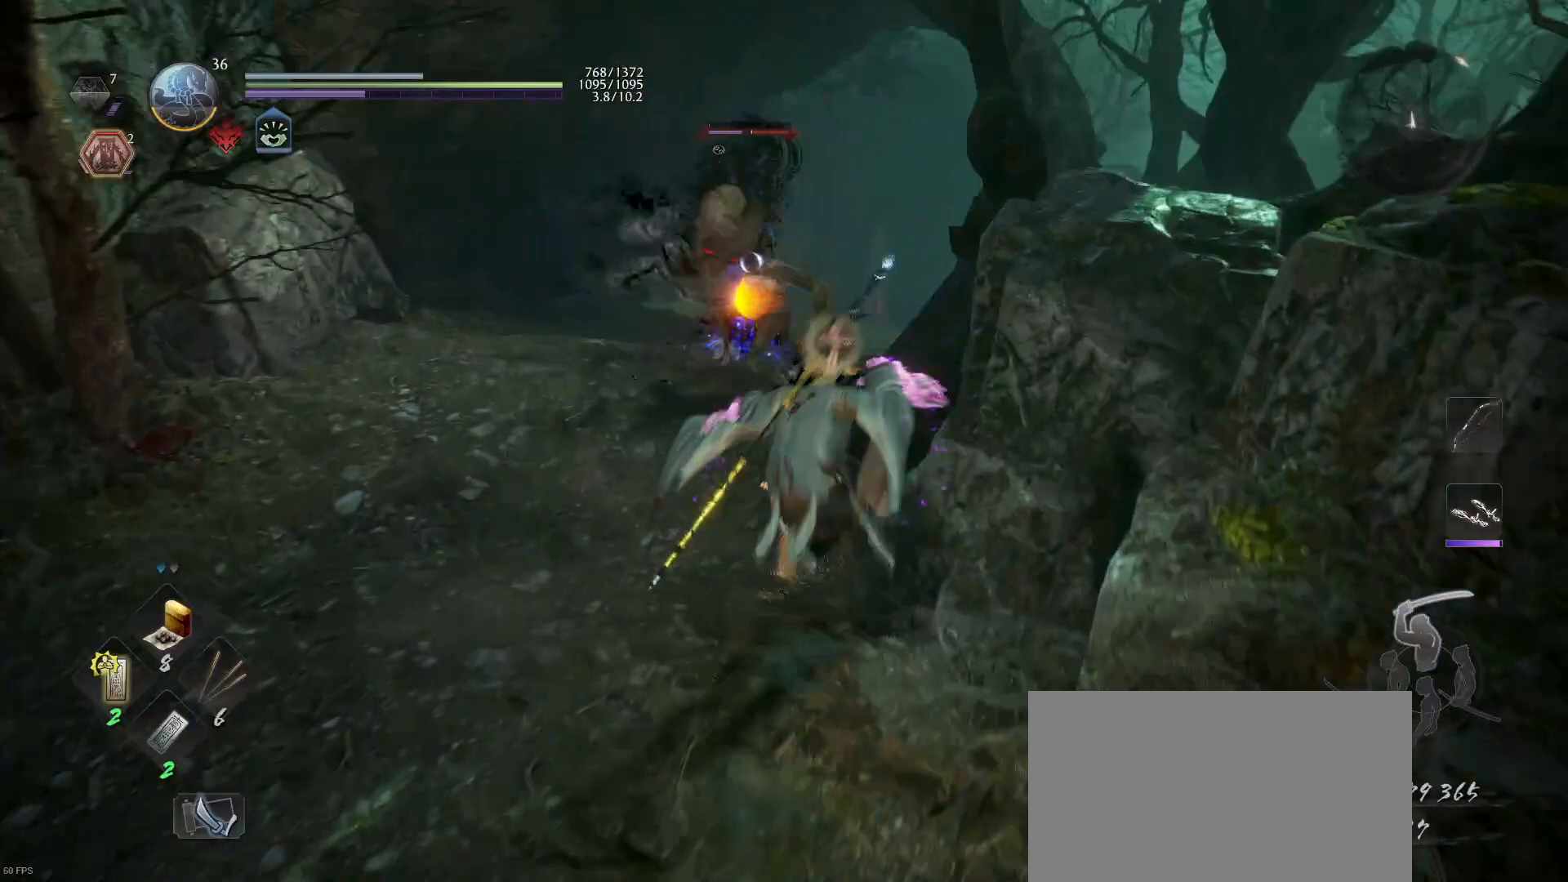
{"buttons": ["TRIANGLE"], "left_stick": "up", "right_stick": "center", "events": [[100, "SQUARE", "up"], [267, "TRIANGLE", "down"], [400, "TRIANGLE", "up"], [467, "TRIANGLE", "down"]]}
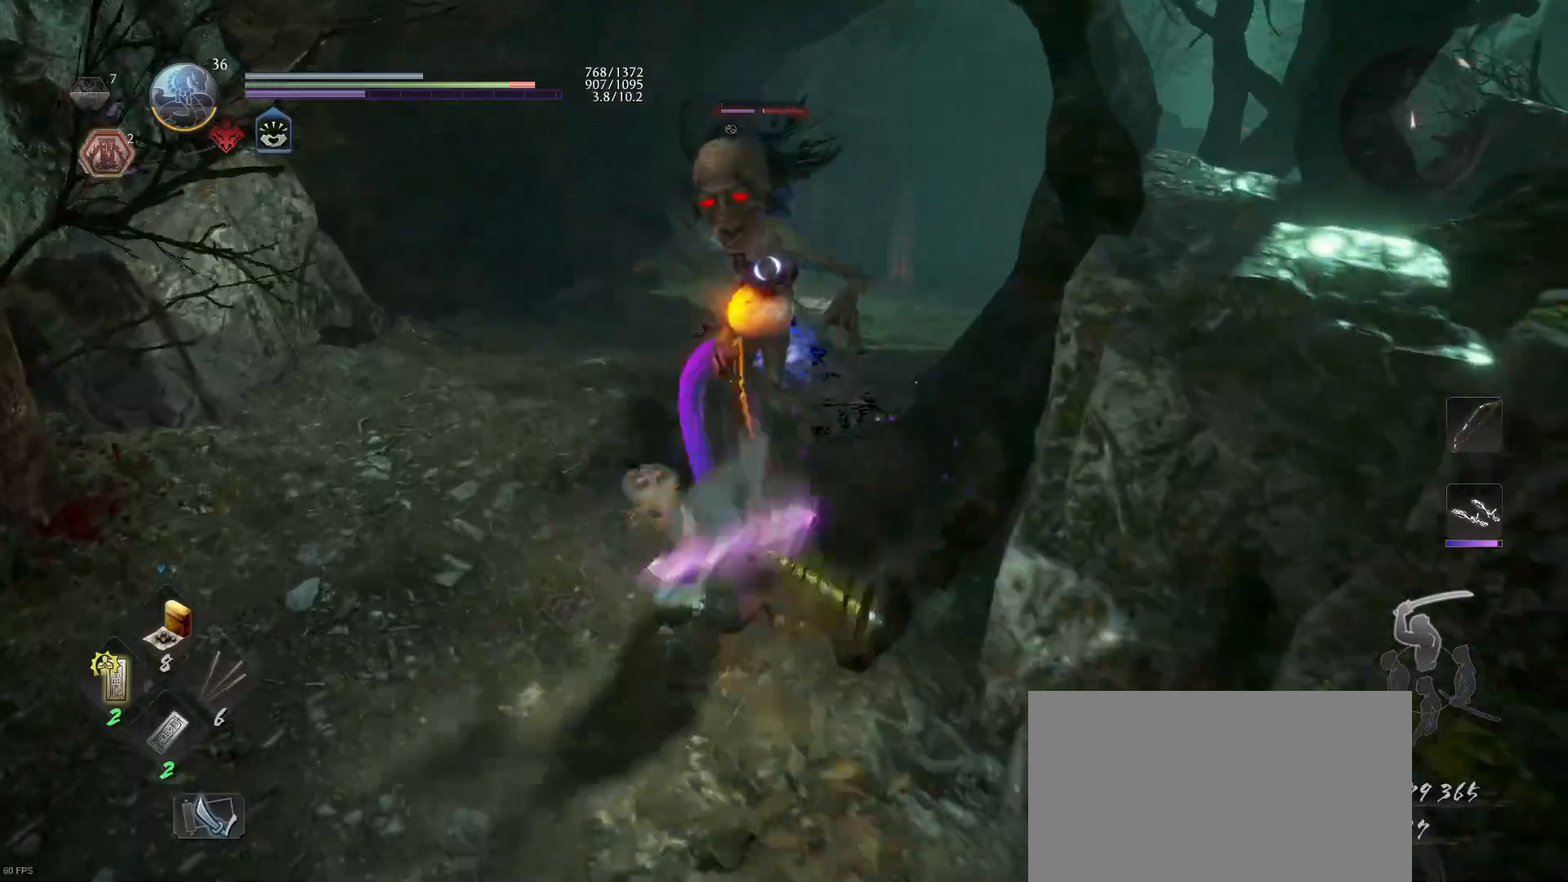
{"buttons": [], "left_stick": "up", "right_stick": "center", "events": [[133, "TRIANGLE", "up"]]}
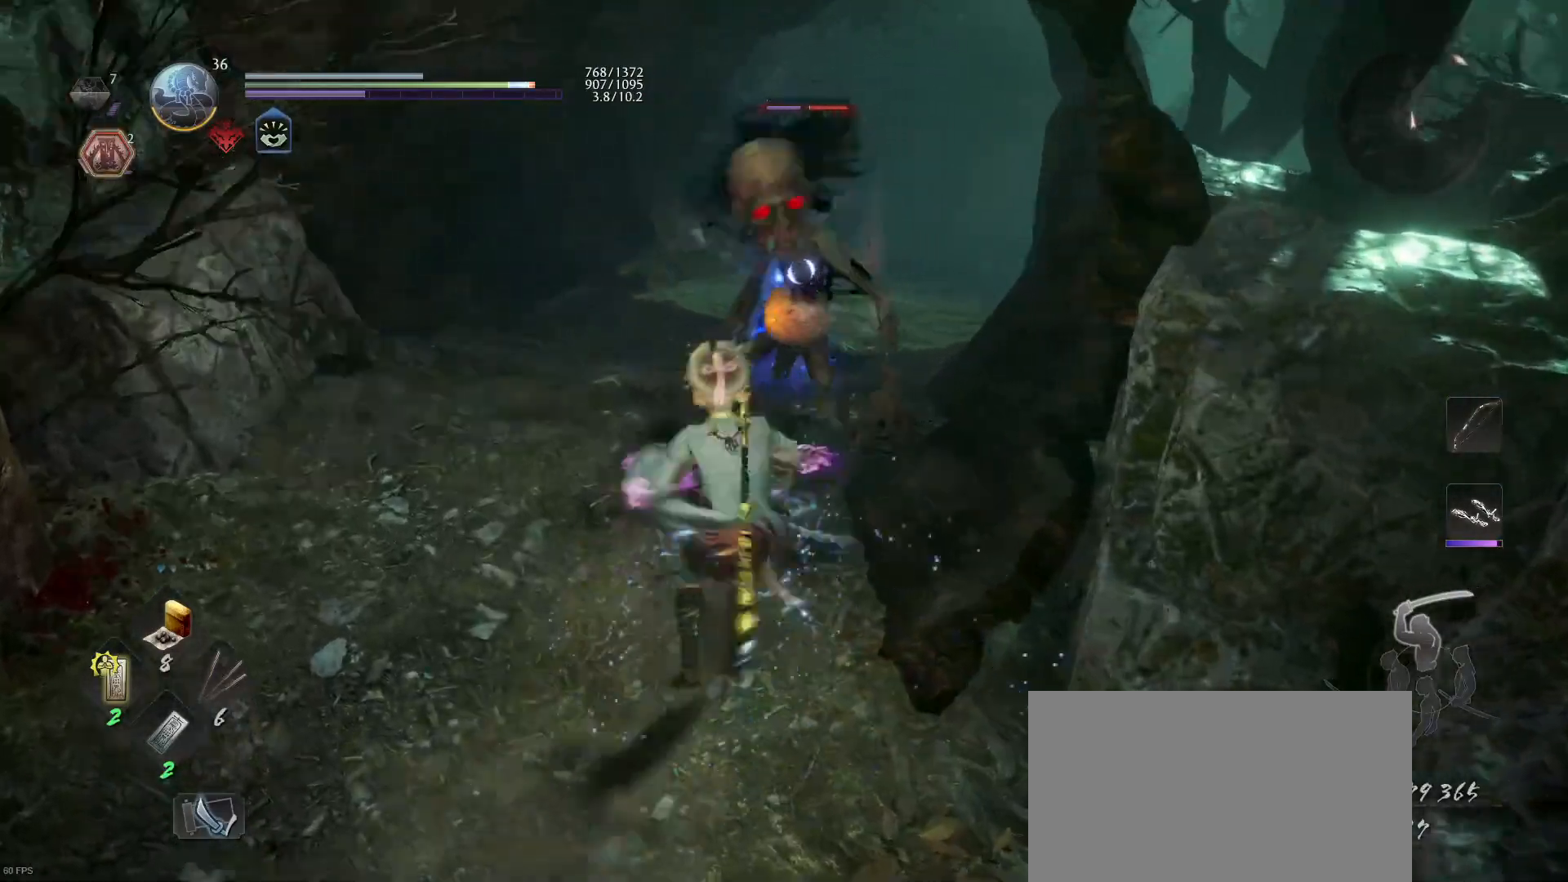
{"buttons": [], "left_stick": "down", "right_stick": "center", "events": [[67, "CROSS", "down"], [100, "left_stick", "down-left"], [167, "CROSS", "up"], [300, "R1", "down"], [333, "SQUARE", "down"], [367, "left_stick", "down"], [467, "SQUARE", "up"], [500, "R1", "up"]]}
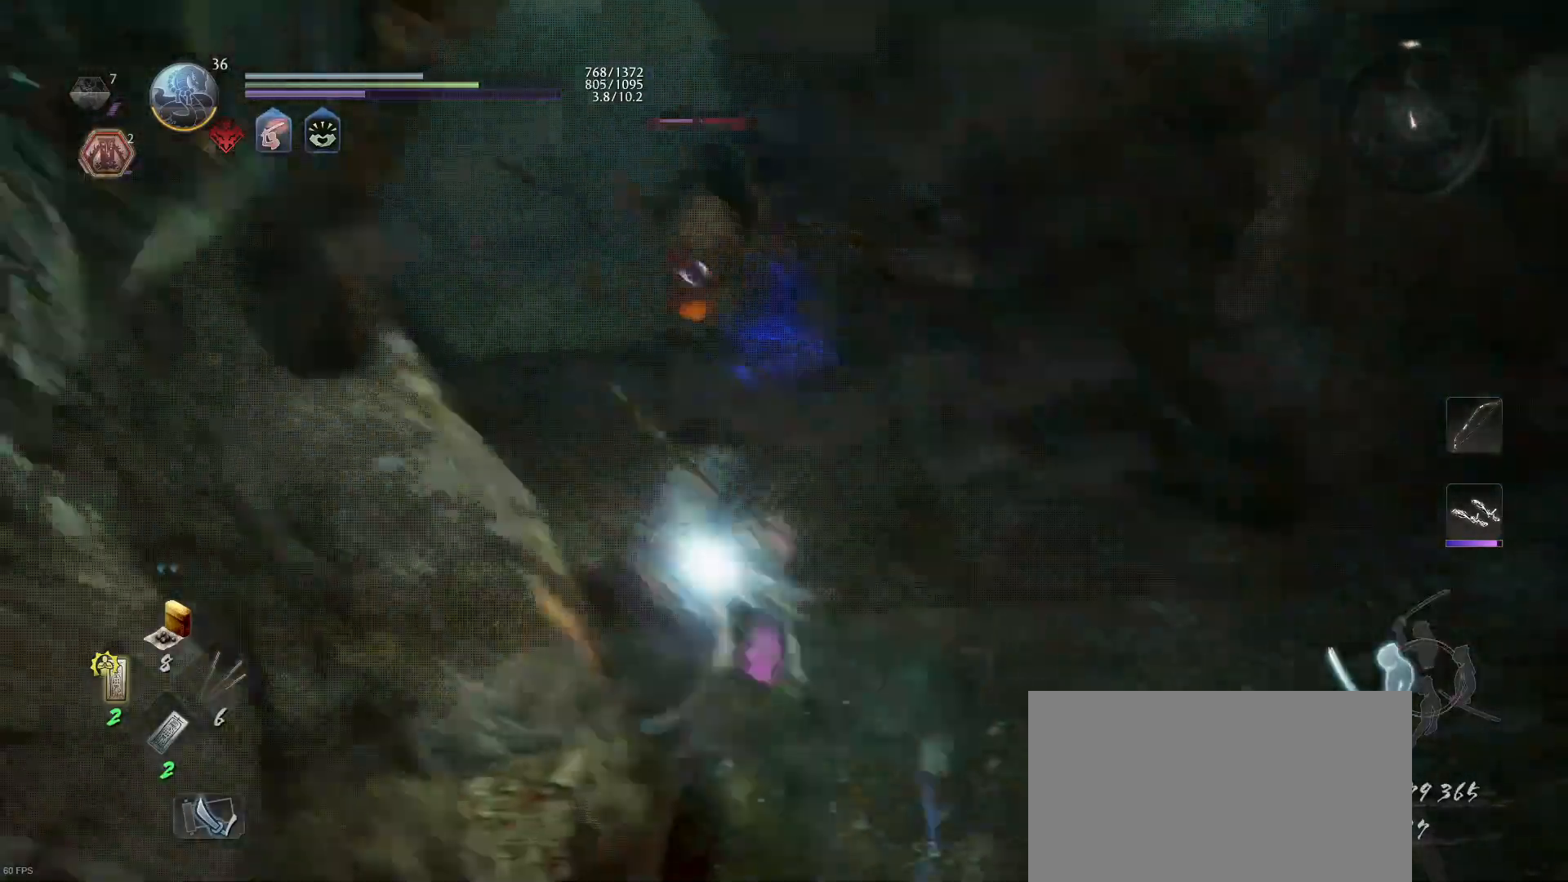
{"buttons": ["L1"], "left_stick": "down-right", "right_stick": "center", "events": [[33, "left_stick", "down-right"], [167, "L1", "down"], [333, "CROSS", "down"], [467, "CROSS", "up"]]}
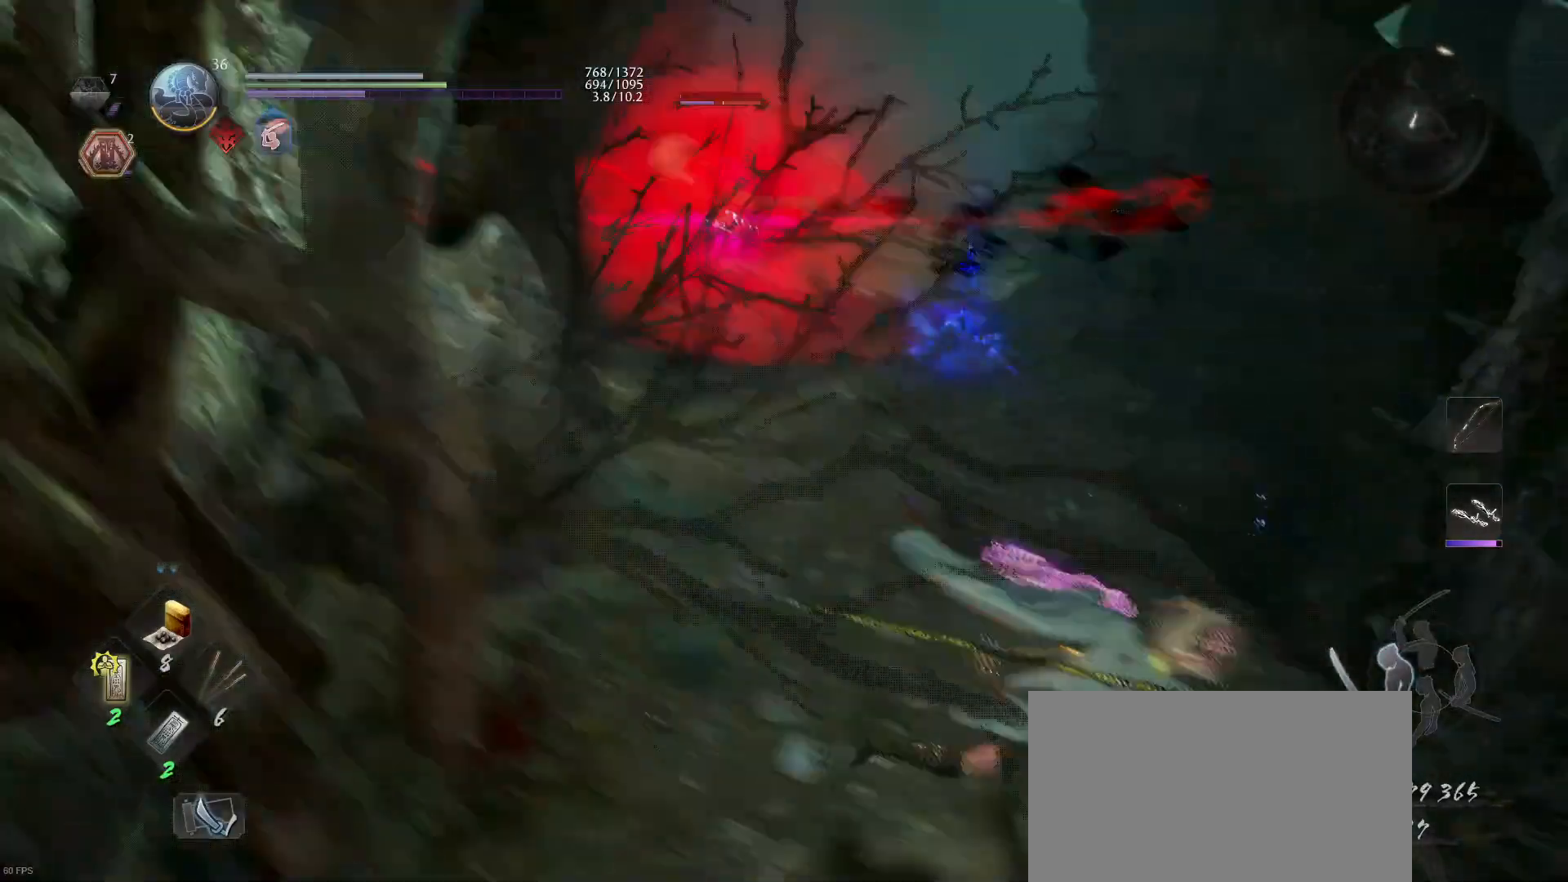
{"buttons": [], "left_stick": "down", "right_stick": "center", "events": [[33, "L1", "up"], [67, "R1", "down"], [100, "SQUARE", "down"], [200, "SQUARE", "up"], [233, "R1", "up"], [367, "left_stick", "down"]]}
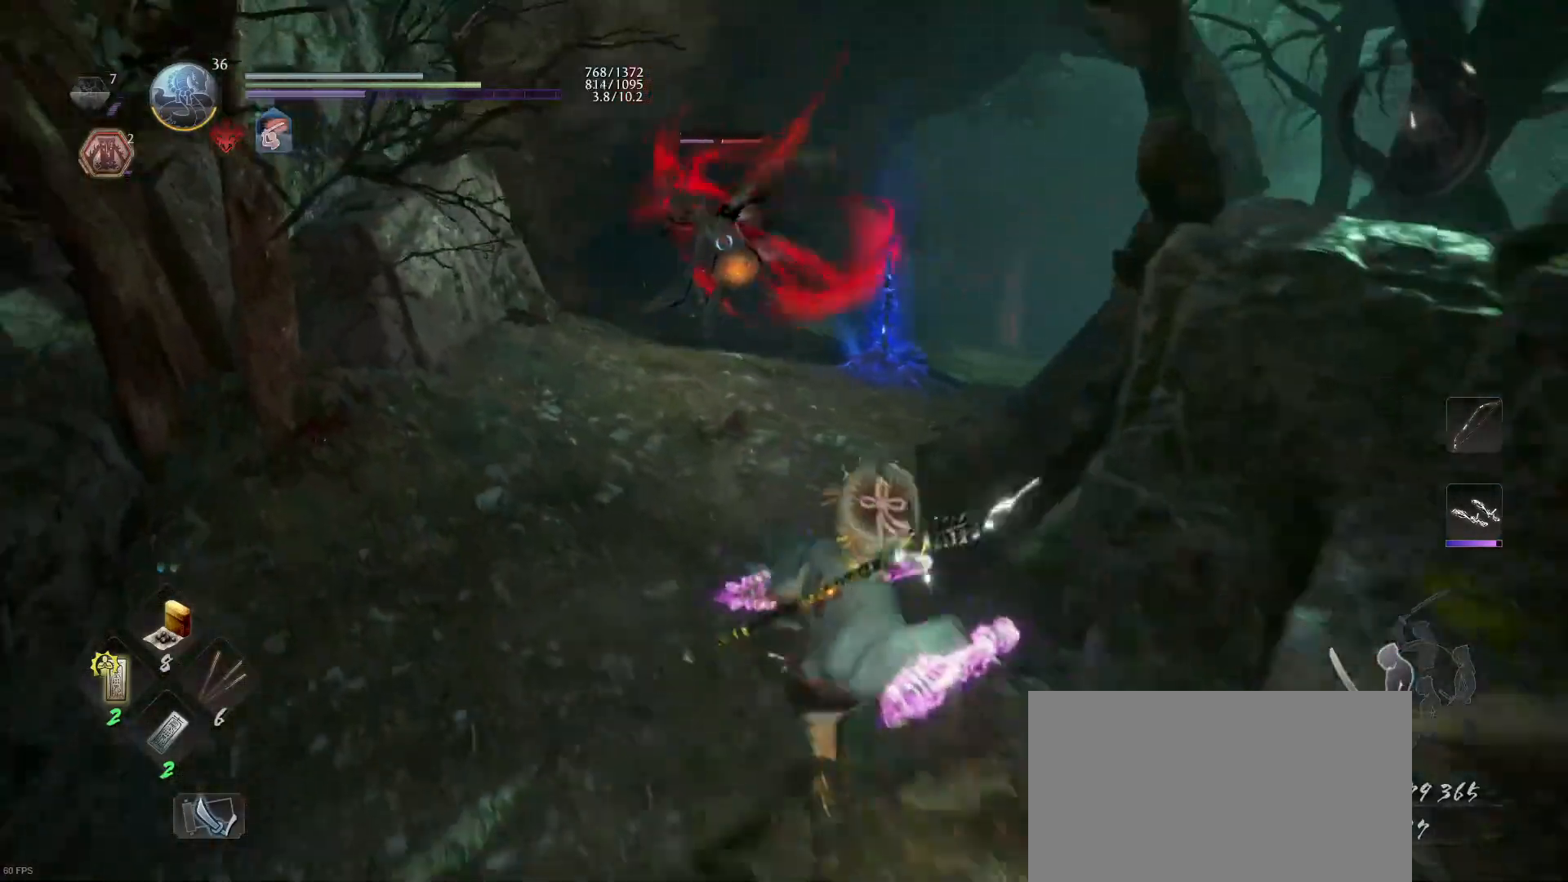
{"buttons": ["R2"], "left_stick": "up", "right_stick": "center", "events": [[167, "R2", "down"], [200, "left_stick", "center"], [400, "left_stick", "up"]]}
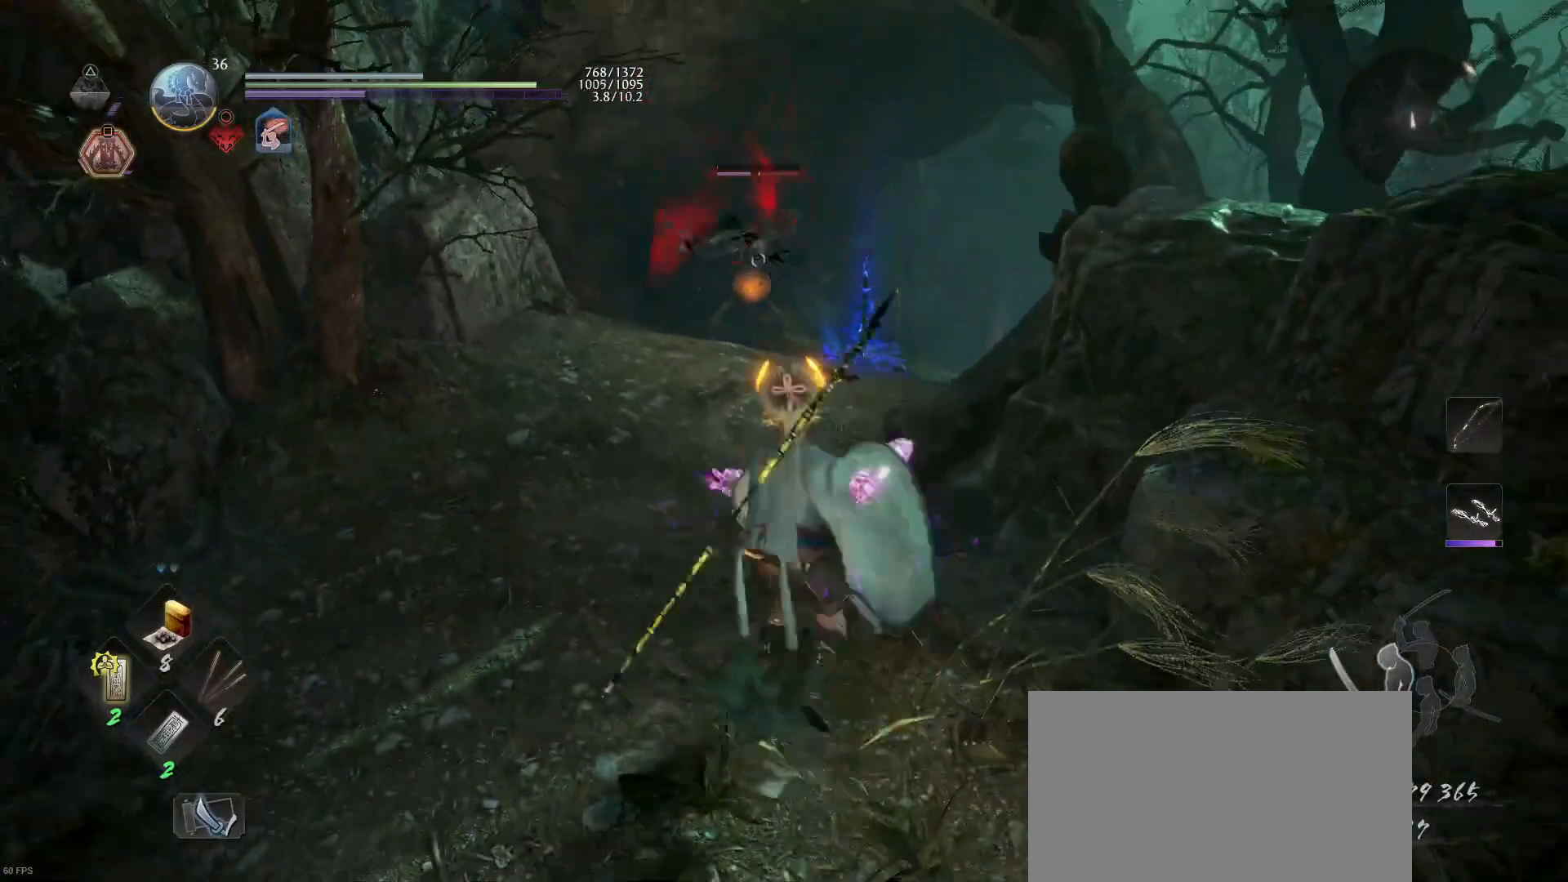
{"buttons": [], "left_stick": "center", "right_stick": "center", "events": [[167, "CIRCLE", "down"], [267, "CIRCLE", "up"], [300, "R2", "up"], [400, "left_stick", "center"]]}
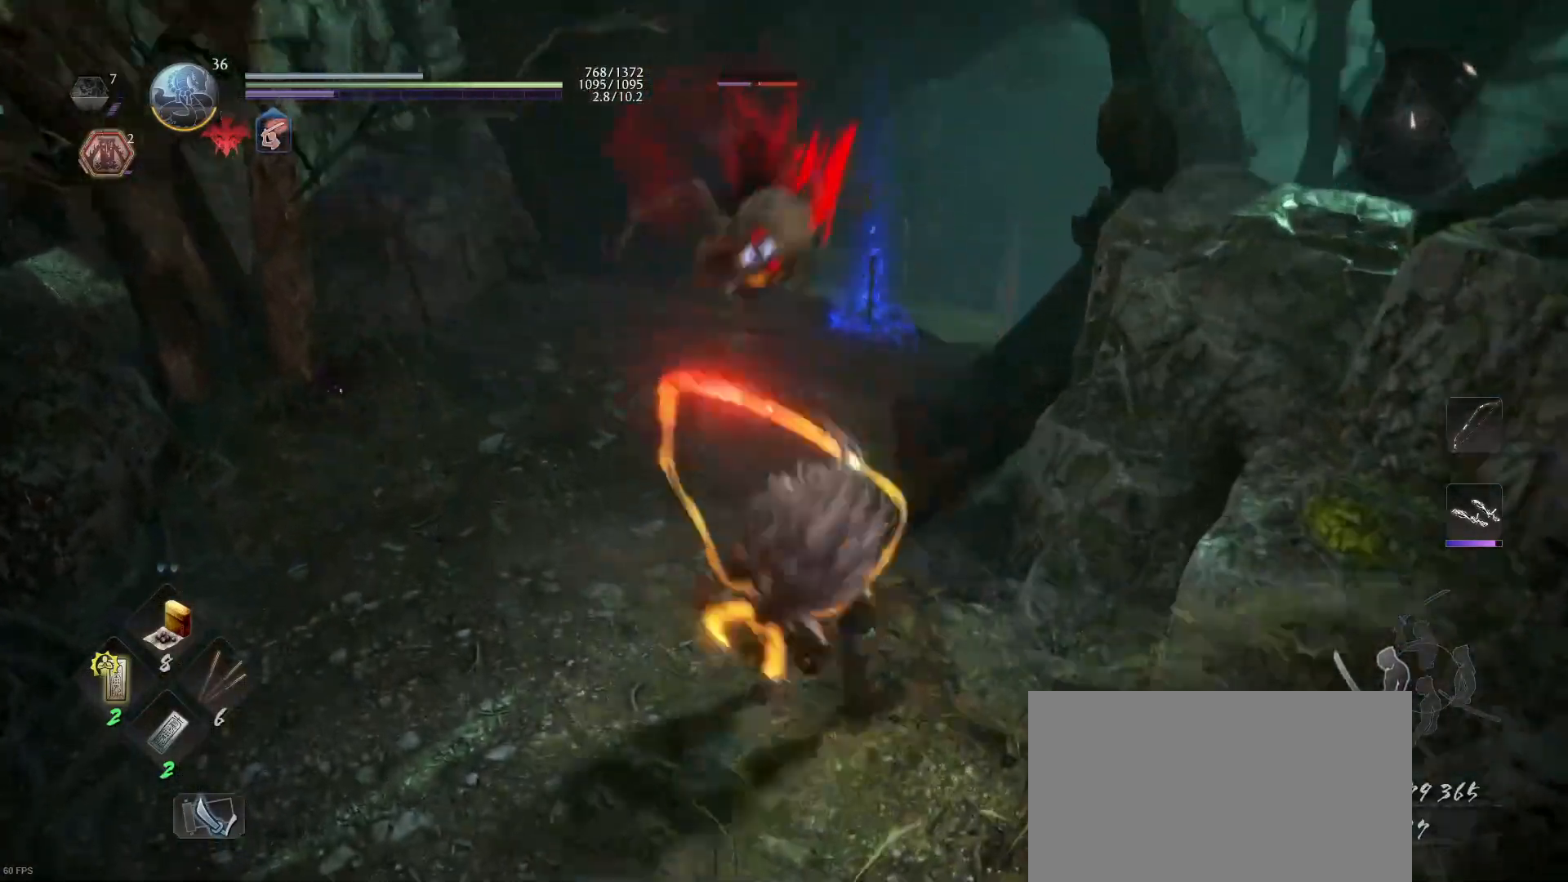
{"buttons": [], "left_stick": "center", "right_stick": "center", "events": []}
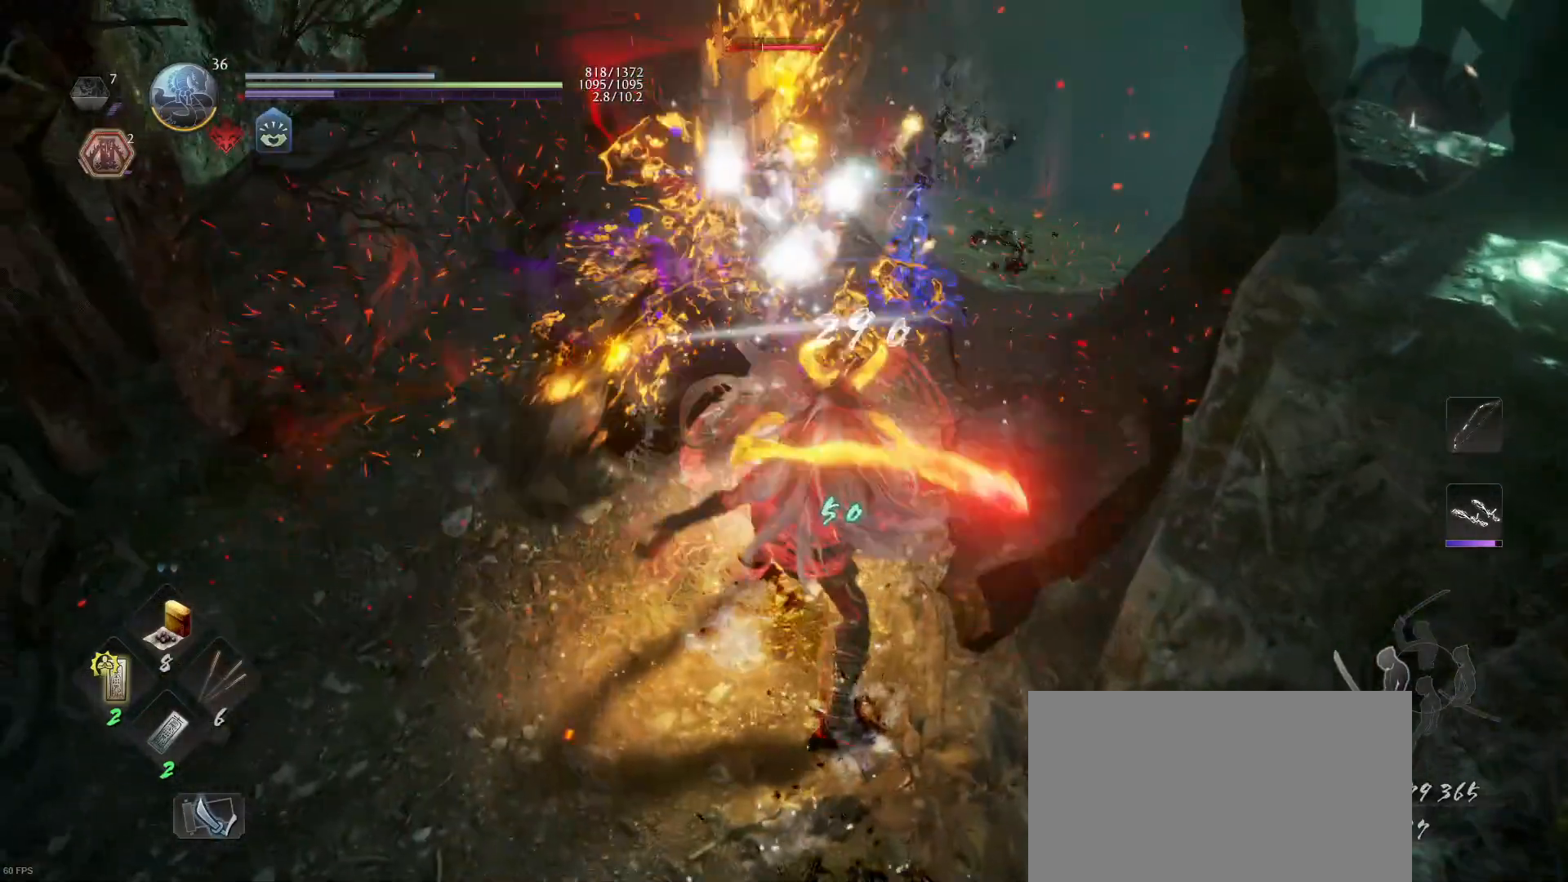
{"buttons": [], "left_stick": "up", "right_stick": "center", "events": [[267, "R1", "down"], [333, "R1", "up"], [367, "left_stick", "up"]]}
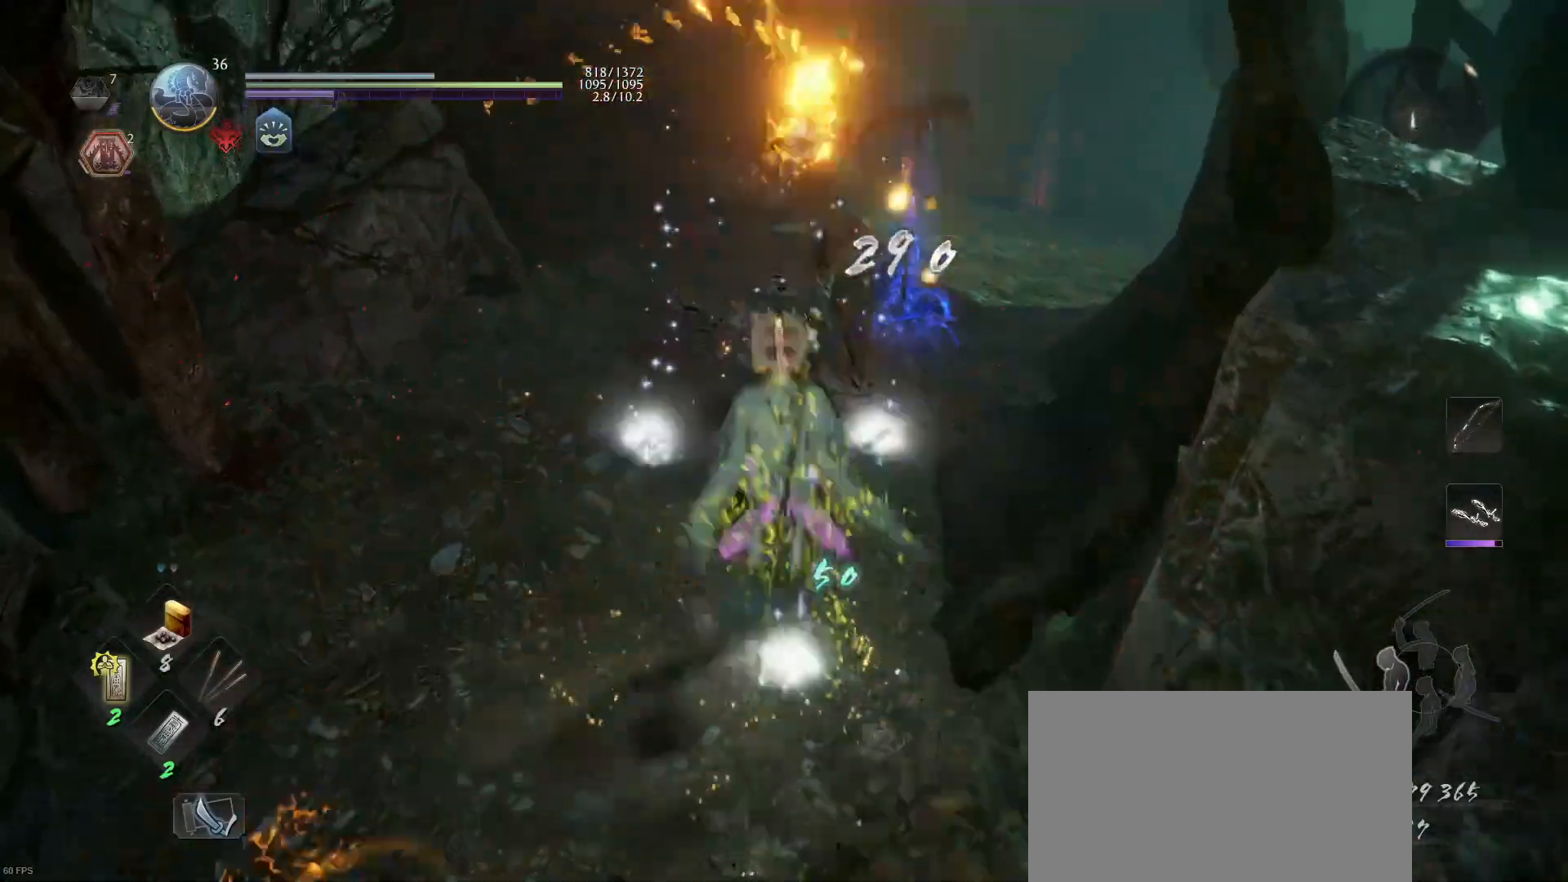
{"buttons": [], "left_stick": "up", "right_stick": "center", "events": [[133, "CIRCLE", "down"], [233, "CIRCLE", "up"], [300, "CIRCLE", "down"], [400, "CIRCLE", "up"]]}
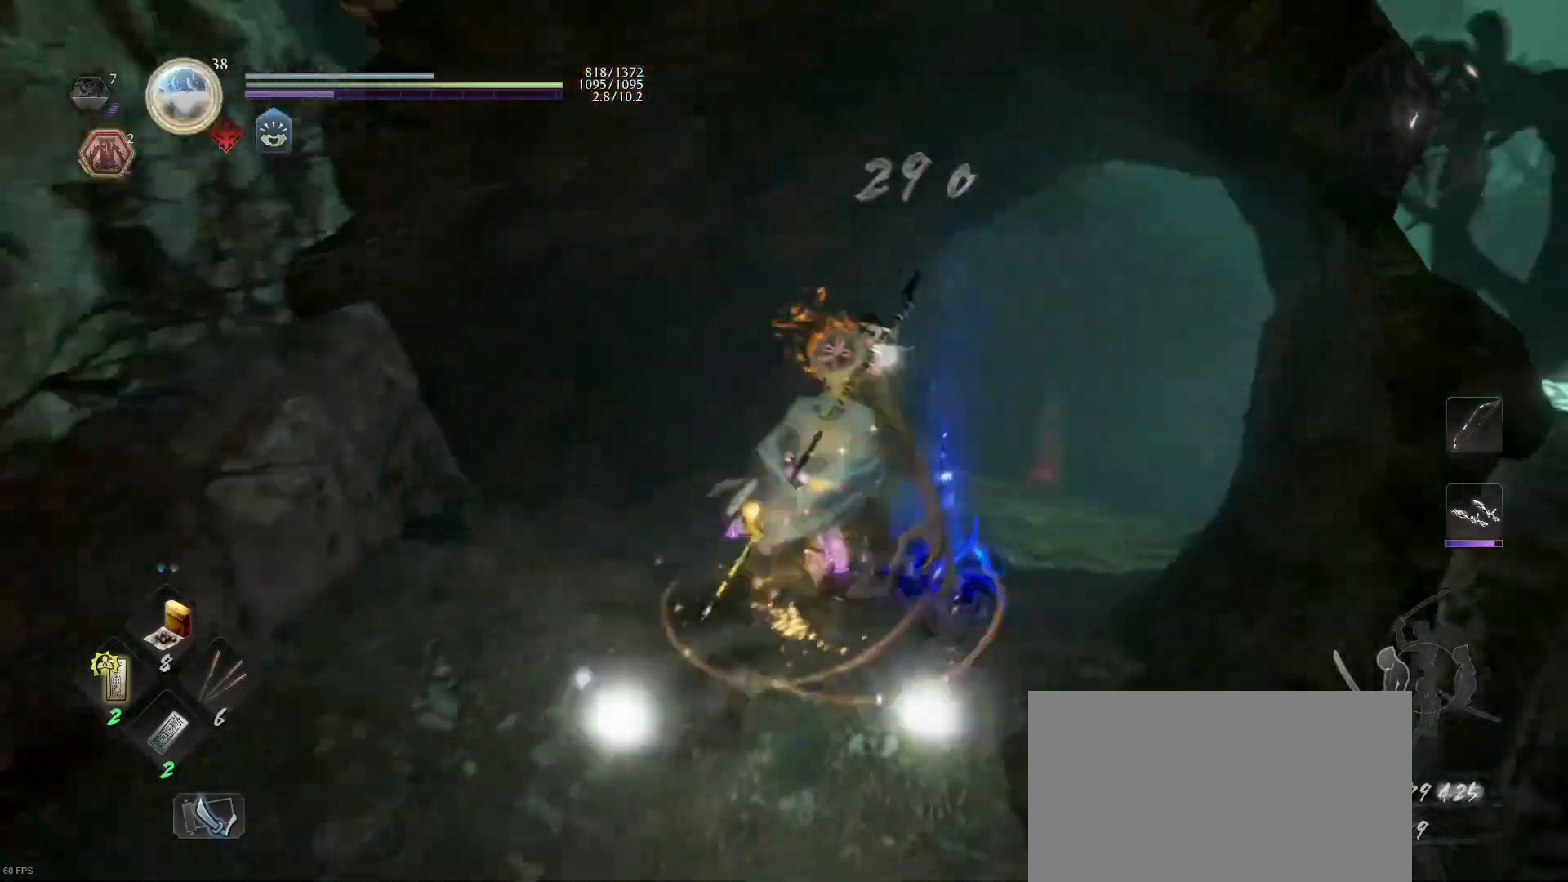
{"buttons": [], "left_stick": "up", "right_stick": "right", "events": [[233, "CROSS", "down"], [233, "R1", "down"], [333, "CROSS", "up"], [367, "R1", "up"], [500, "right_stick", "right"]]}